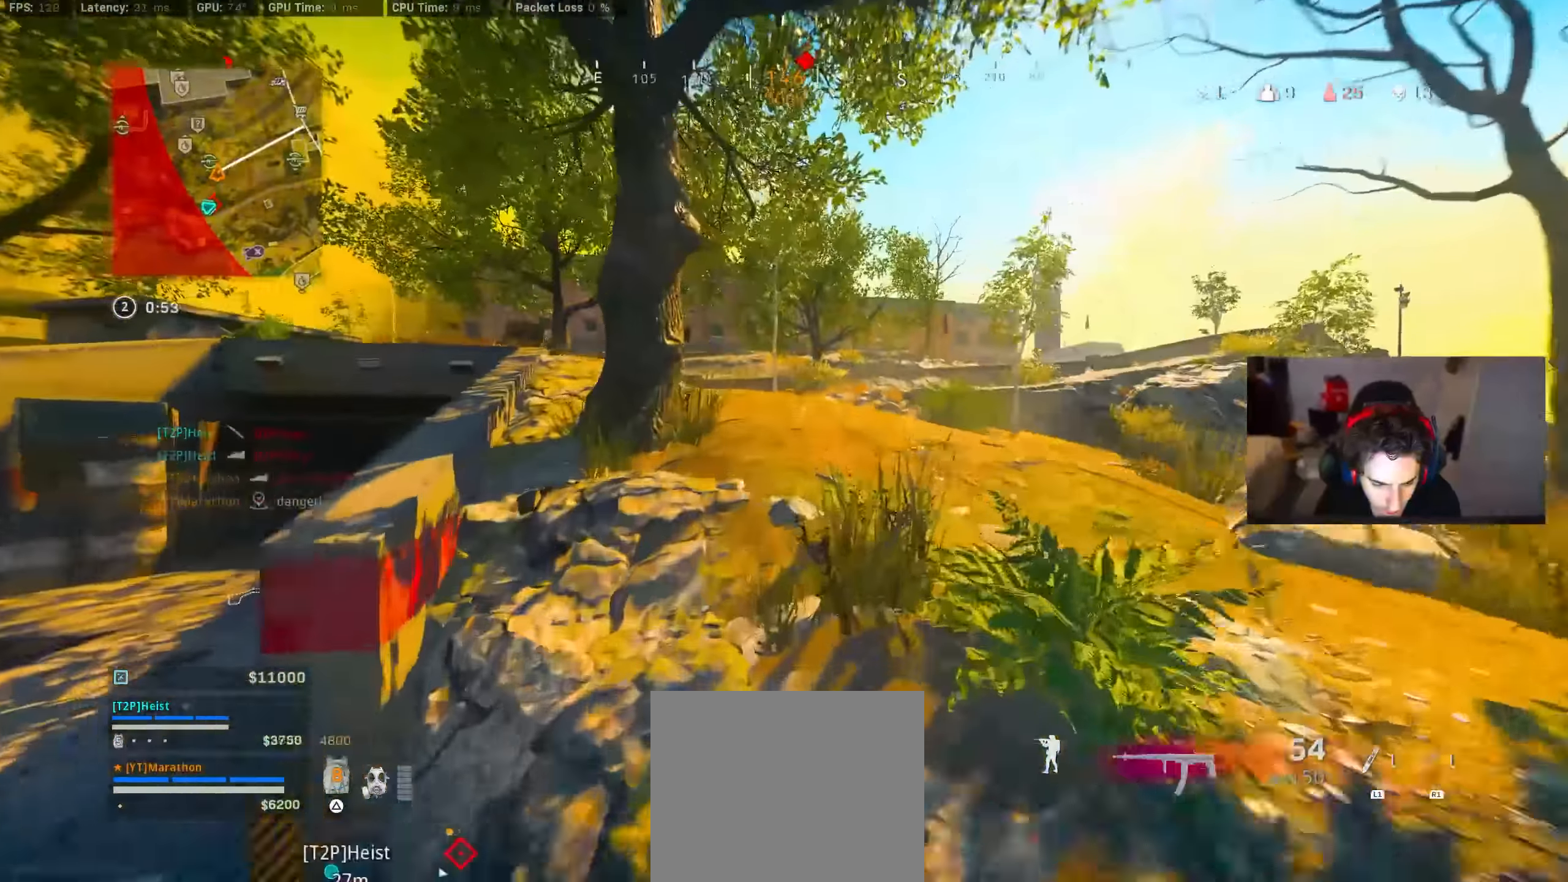
Gameplay with a controller (PlayStation layout); each line is a JSON object with the inputs held at the frame after it. "events" lists button and stick changes between this image and that frame as [ms after this image, input, new state], when the widget could be followed in between.
{"buttons": [], "left_stick": "up-left", "right_stick": "center", "events": [[33, "R3", "down"], [200, "R3", "up"], [233, "left_stick", "left"], [233, "right_stick", "left"], [250, "R3", "down"], [333, "CROSS", "down"], [333, "right_stick", "center"], [367, "R3", "up"], [400, "CROSS", "up"], [433, "left_stick", "up-left"]]}
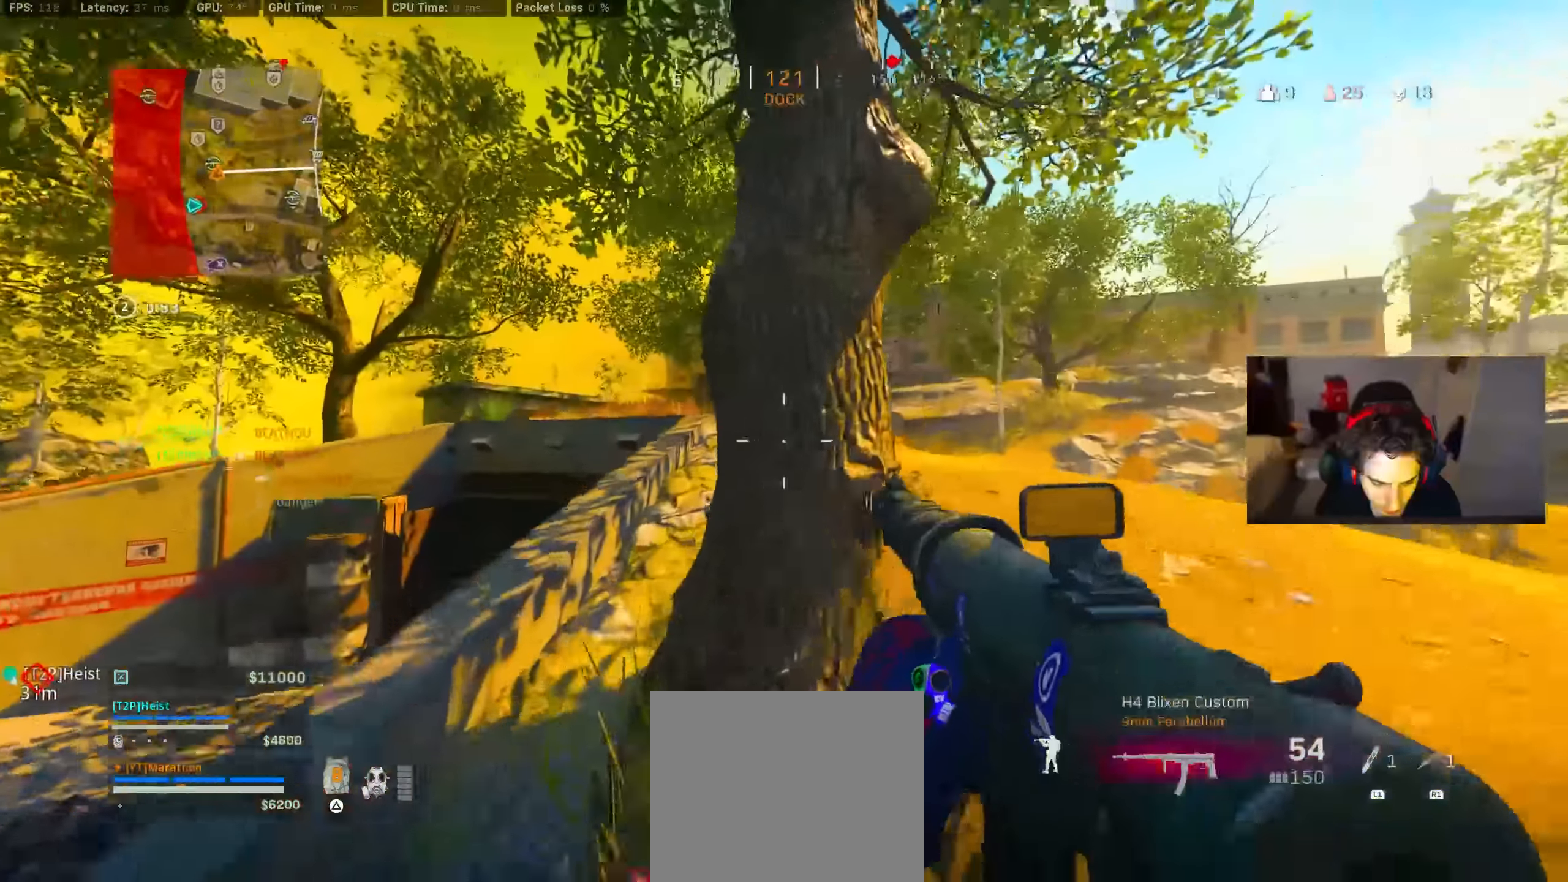
{"buttons": ["L2"], "left_stick": "up", "right_stick": "center", "events": [[283, "left_stick", "up"], [500, "L2", "down"]]}
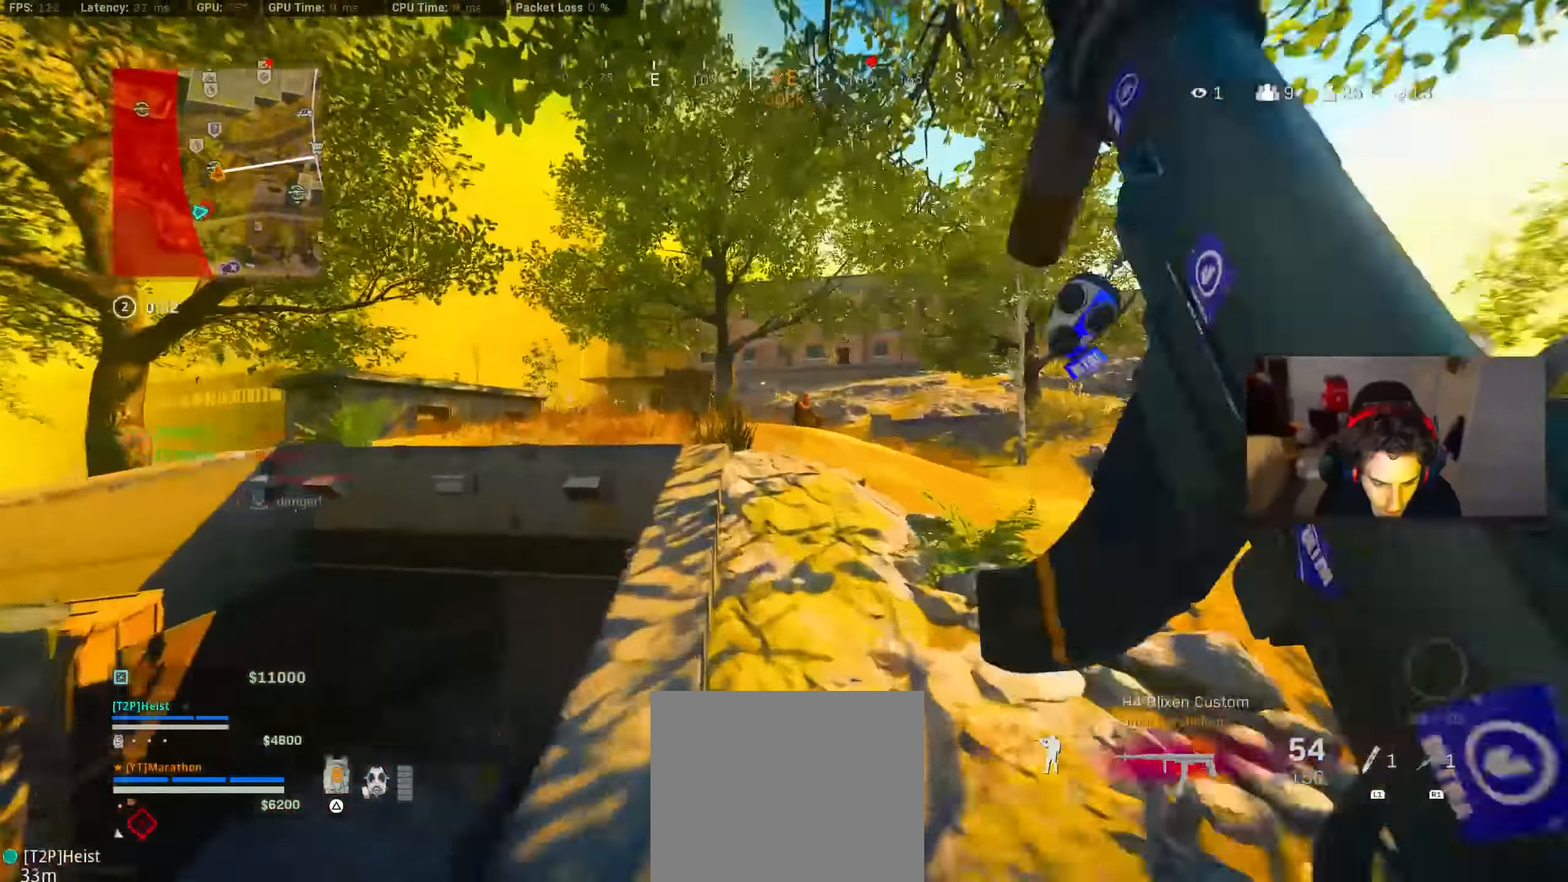
{"buttons": ["L2", "R2"], "left_stick": "down-left", "right_stick": "center", "events": [[33, "left_stick", "right"], [100, "R2", "down"], [133, "left_stick", "center"], [300, "left_stick", "up-left"], [483, "left_stick", "down-left"]]}
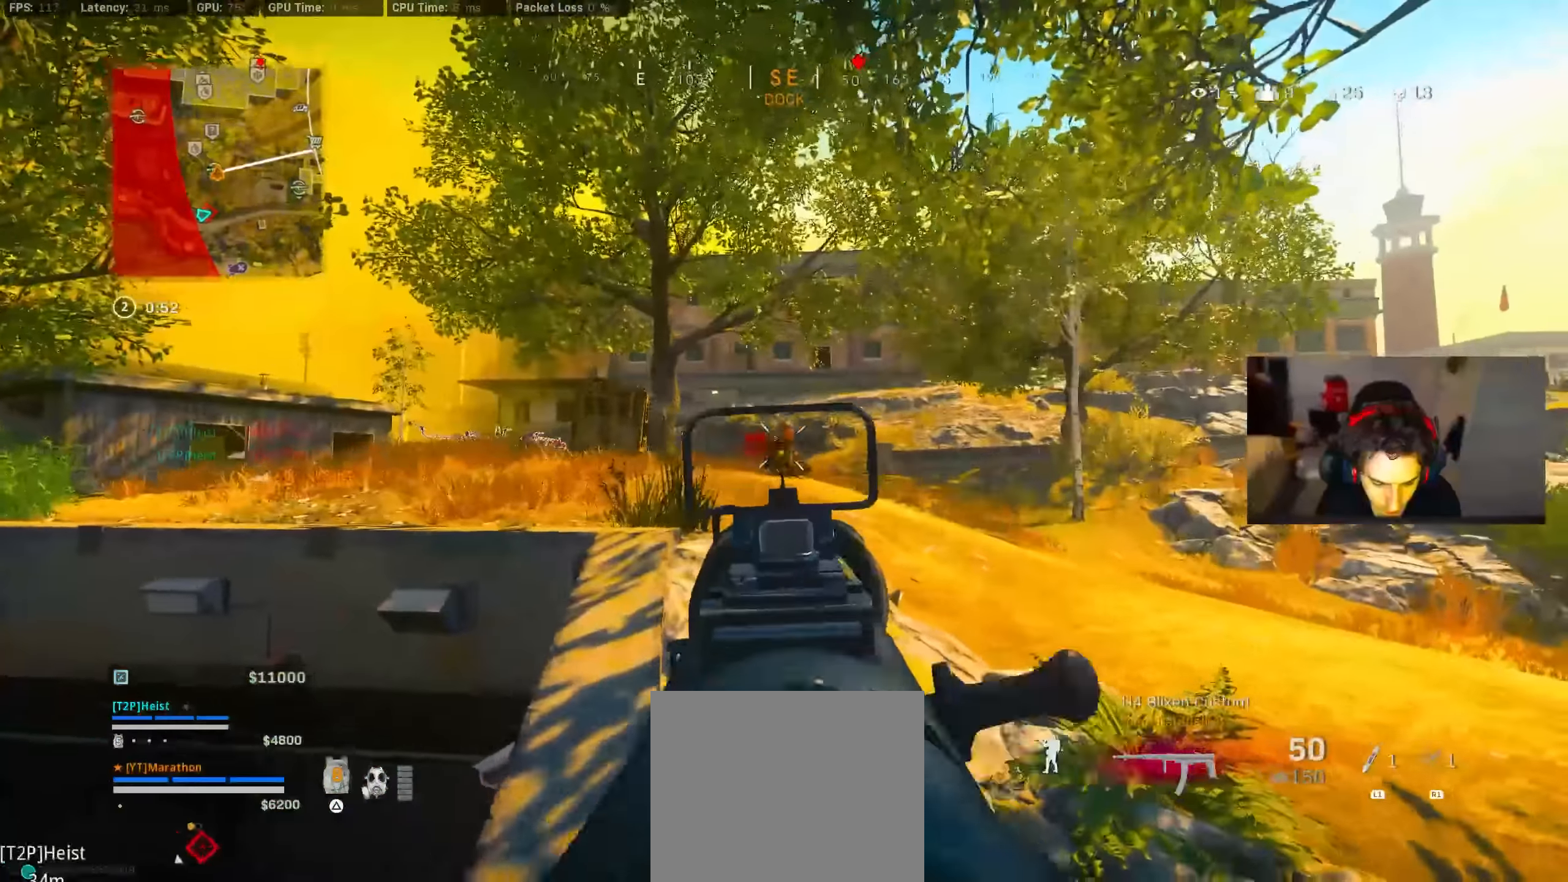
{"buttons": [], "left_stick": "center", "right_stick": "center", "events": [[167, "right_stick", "down-left"], [183, "L2", "up"], [217, "R2", "up"], [283, "left_stick", "up-left"], [433, "right_stick", "center"], [467, "left_stick", "center"]]}
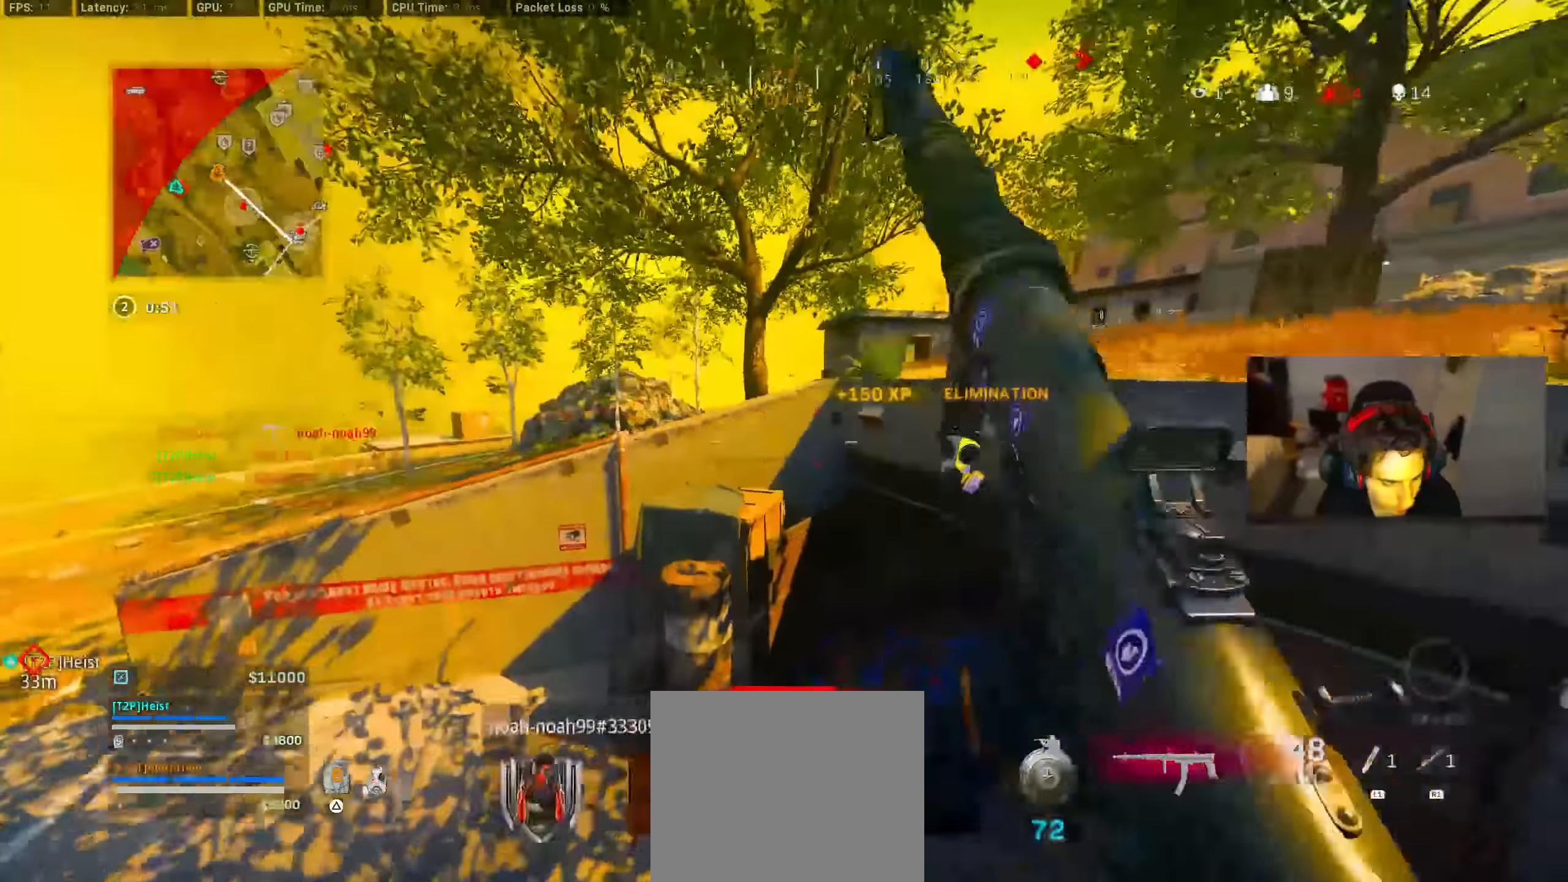
{"buttons": [], "left_stick": "up", "right_stick": "center", "events": [[17, "TRIANGLE", "down"], [67, "TRIANGLE", "up"], [133, "left_stick", "down-left"], [150, "right_stick", "left"], [333, "left_stick", "up"], [467, "right_stick", "center"]]}
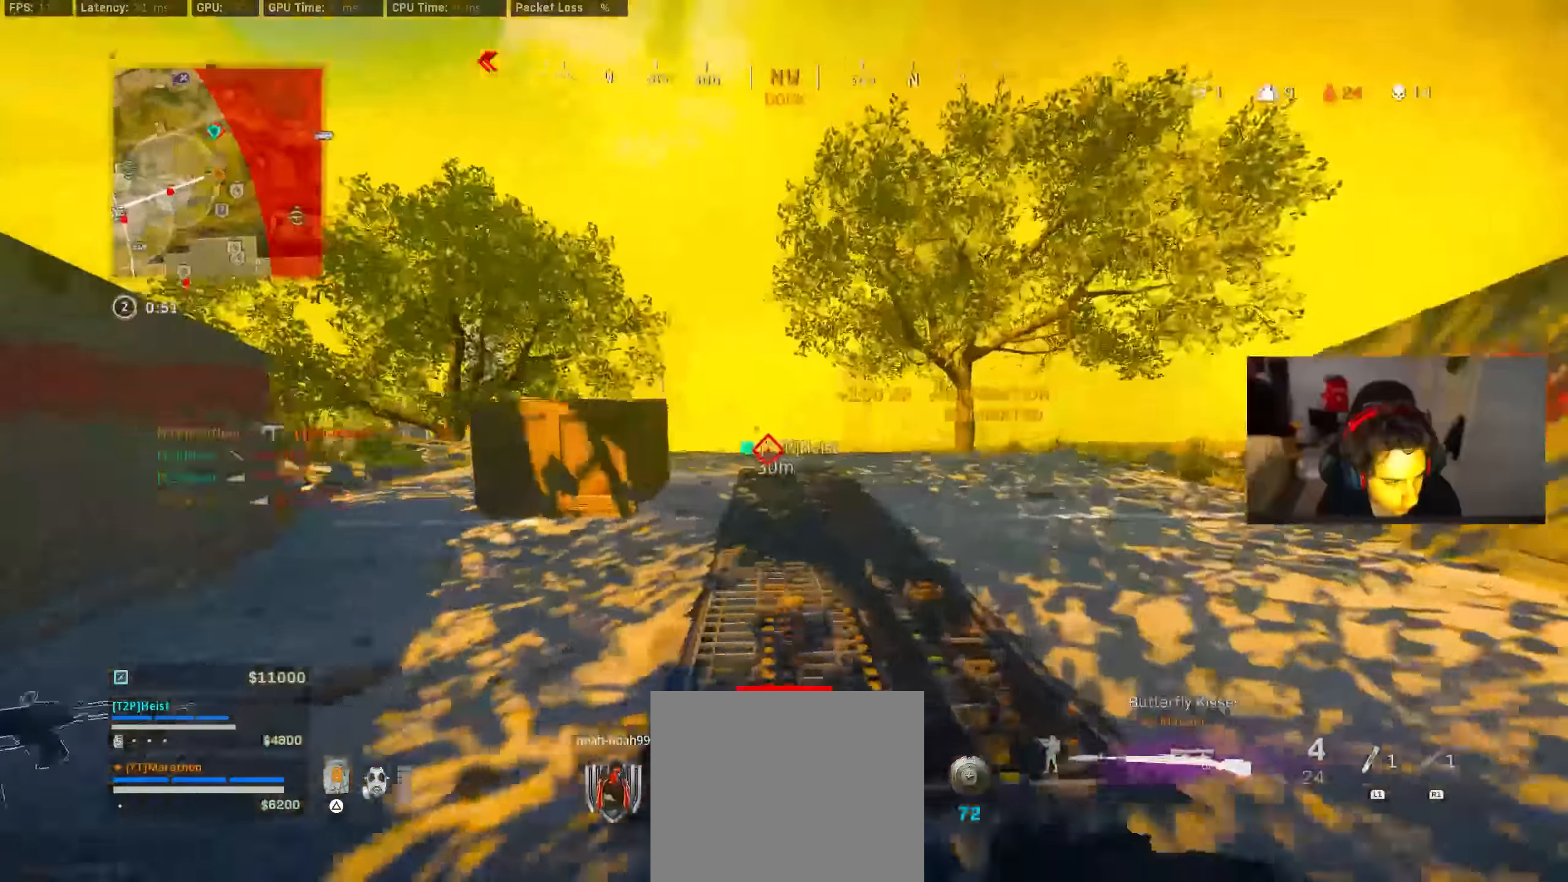
{"buttons": [], "left_stick": "right", "right_stick": "left", "events": [[133, "right_stick", "left"], [233, "R3", "down"], [283, "right_stick", "center"], [400, "R3", "up"], [433, "right_stick", "left"], [500, "left_stick", "right"]]}
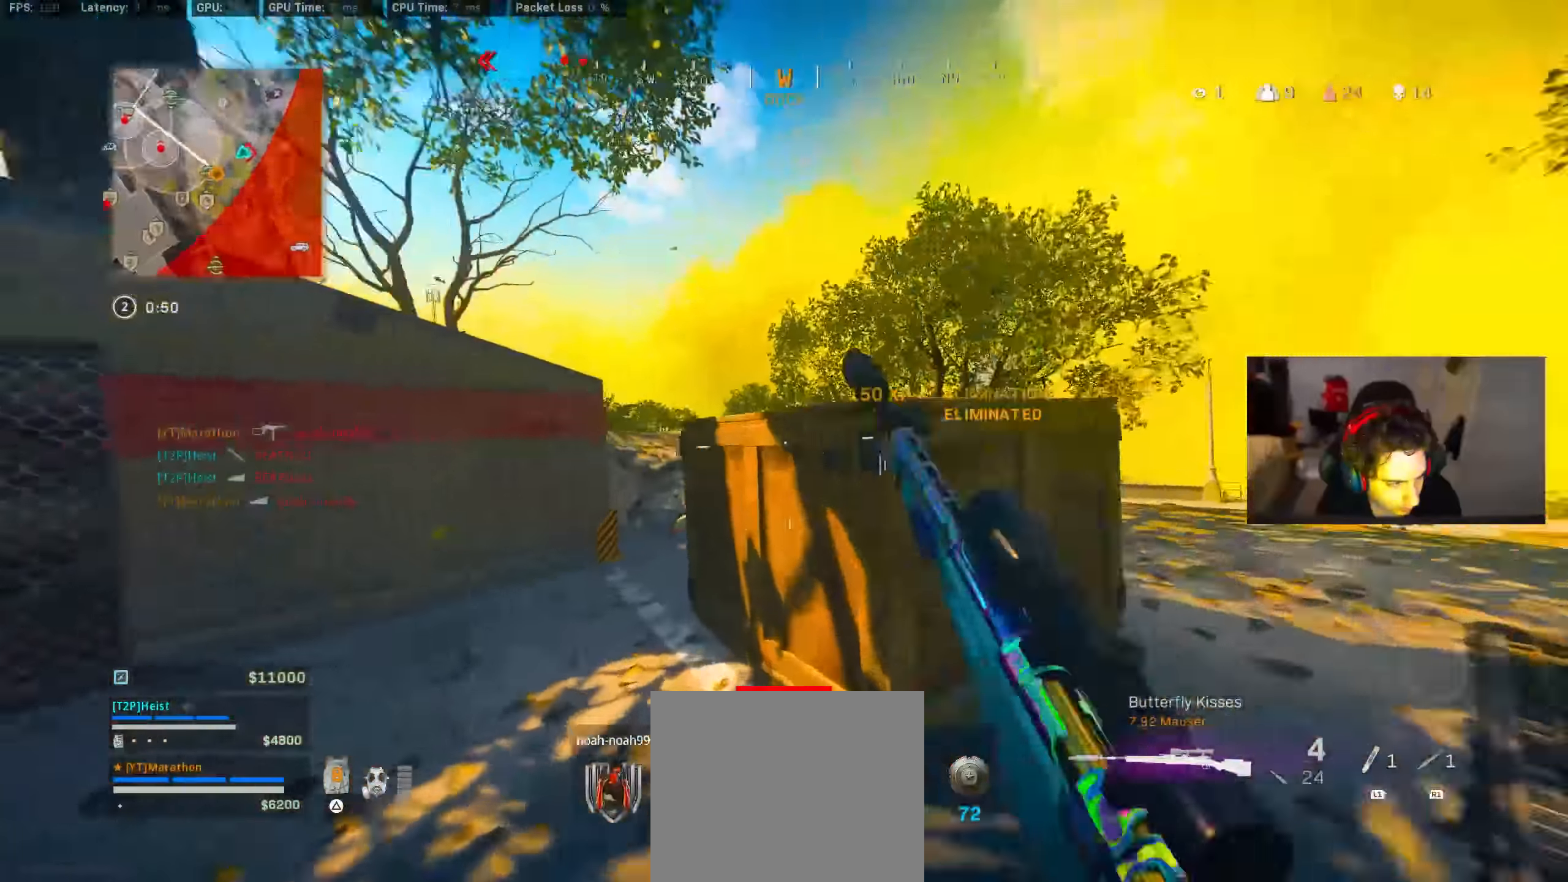
{"buttons": [], "left_stick": "down", "right_stick": "center", "events": [[17, "R3", "down"], [67, "CROSS", "down"], [83, "R3", "up"], [100, "left_stick", "down-right"], [167, "CROSS", "up"], [183, "right_stick", "center"], [200, "left_stick", "down"], [300, "TRIANGLE", "down"], [333, "TRIANGLE", "up"], [383, "TRIANGLE", "down"], [433, "TRIANGLE", "up"]]}
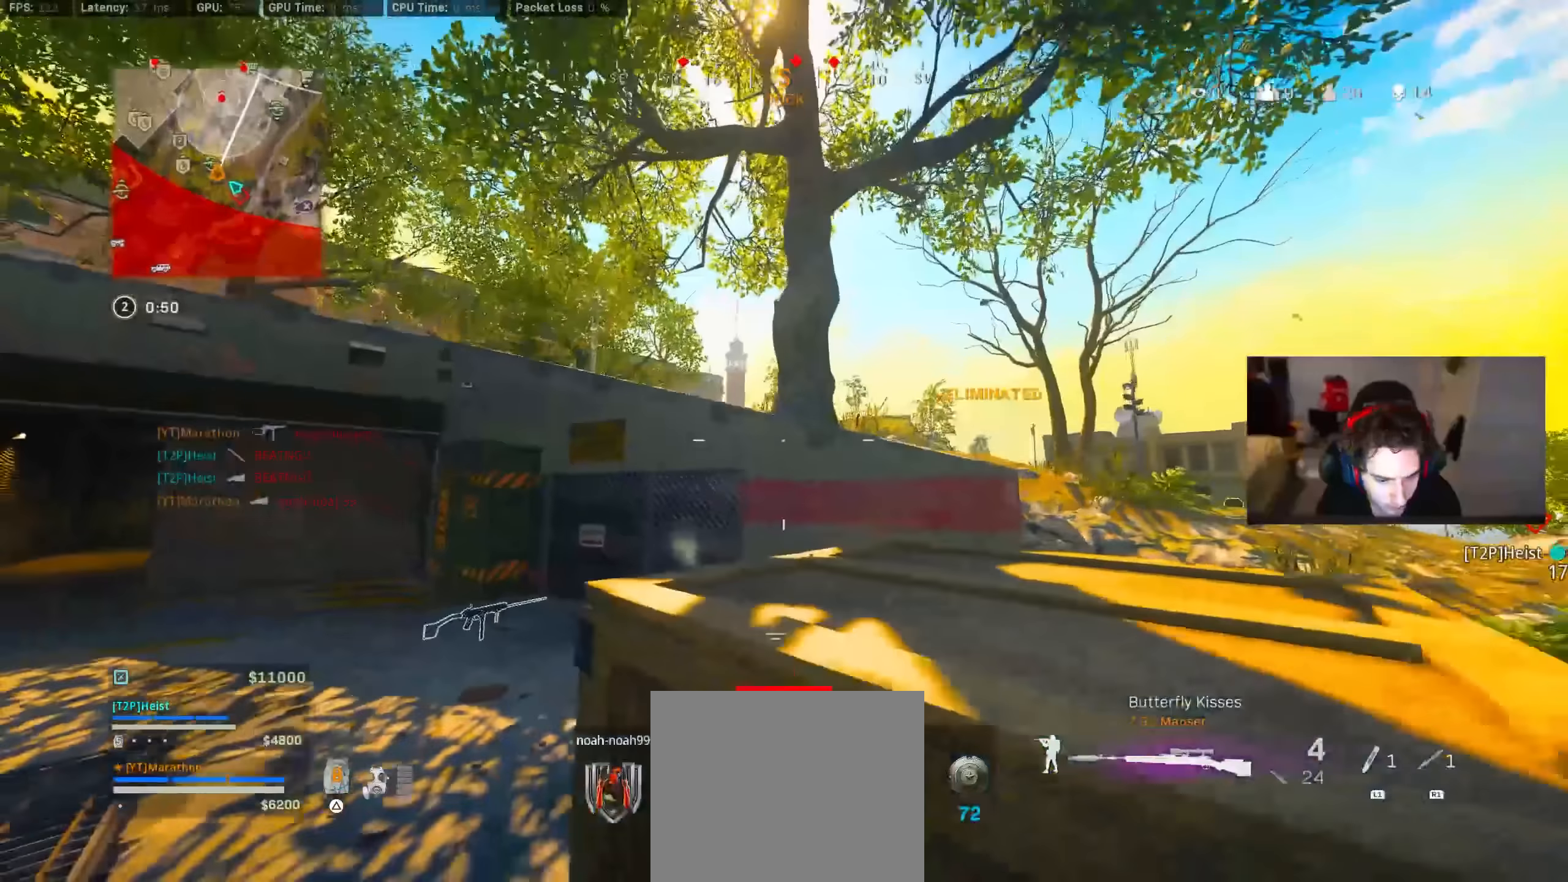
{"buttons": [], "left_stick": "up-left", "right_stick": "center", "events": [[67, "left_stick", "left"], [100, "right_stick", "left"], [167, "right_stick", "center"], [300, "TRIANGLE", "down"], [300, "left_stick", "center"], [350, "TRIANGLE", "up"], [400, "TRIANGLE", "down"], [433, "left_stick", "up-left"], [450, "TRIANGLE", "up"]]}
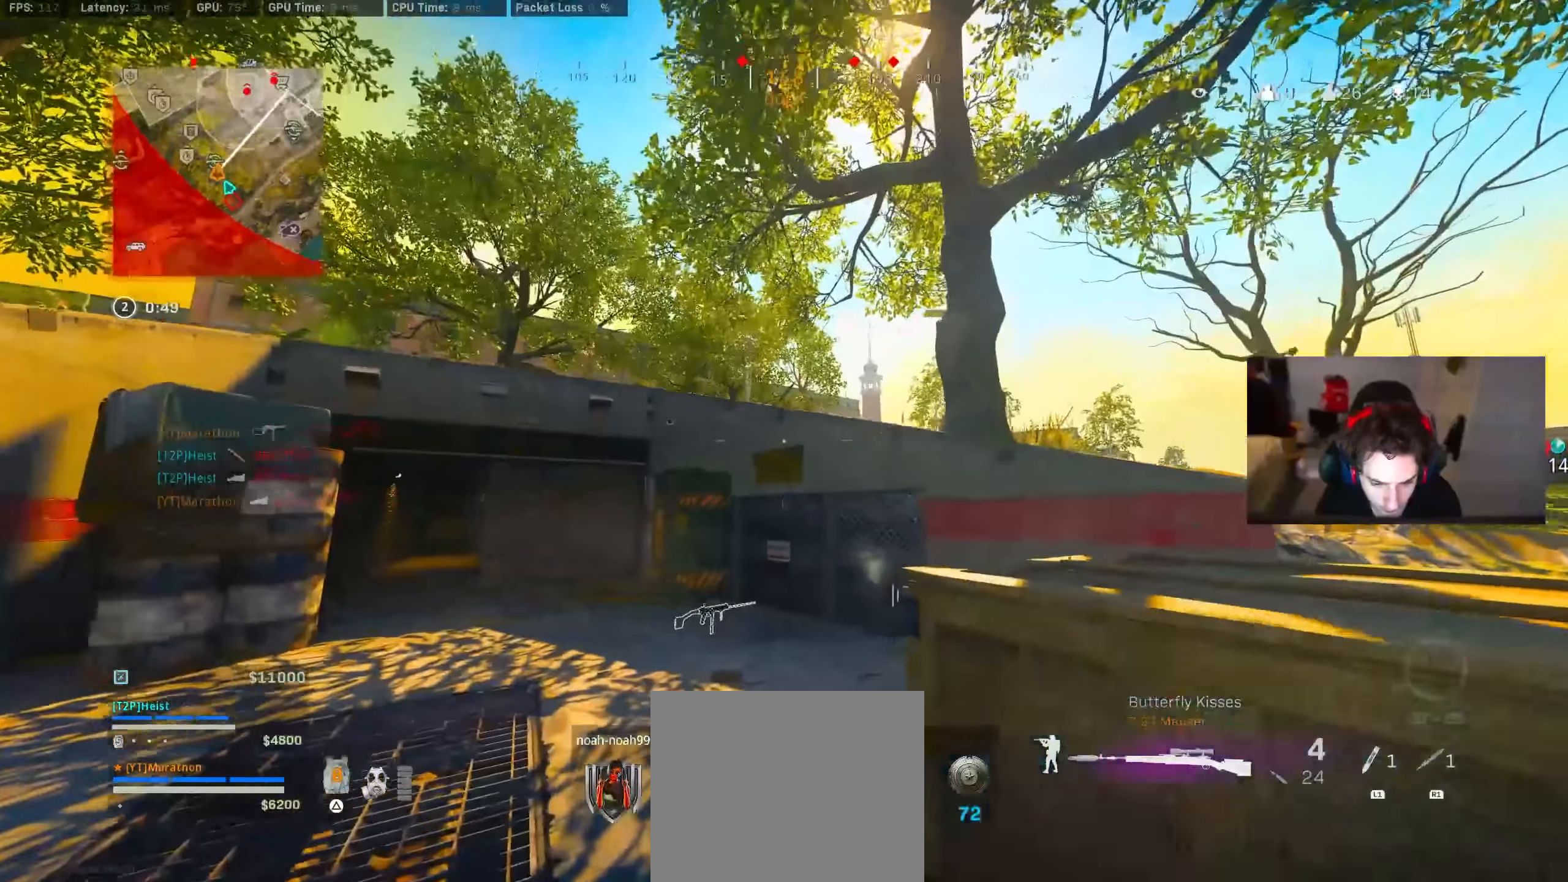
{"buttons": [], "left_stick": "down-right", "right_stick": "center", "events": [[33, "left_stick", "up"], [133, "R3", "down"], [267, "R3", "up"], [283, "right_stick", "right"], [350, "R3", "down"], [350, "left_stick", "right"], [400, "CROSS", "down"], [433, "R3", "up"], [433, "right_stick", "center"], [467, "left_stick", "down-right"], [500, "CROSS", "up"]]}
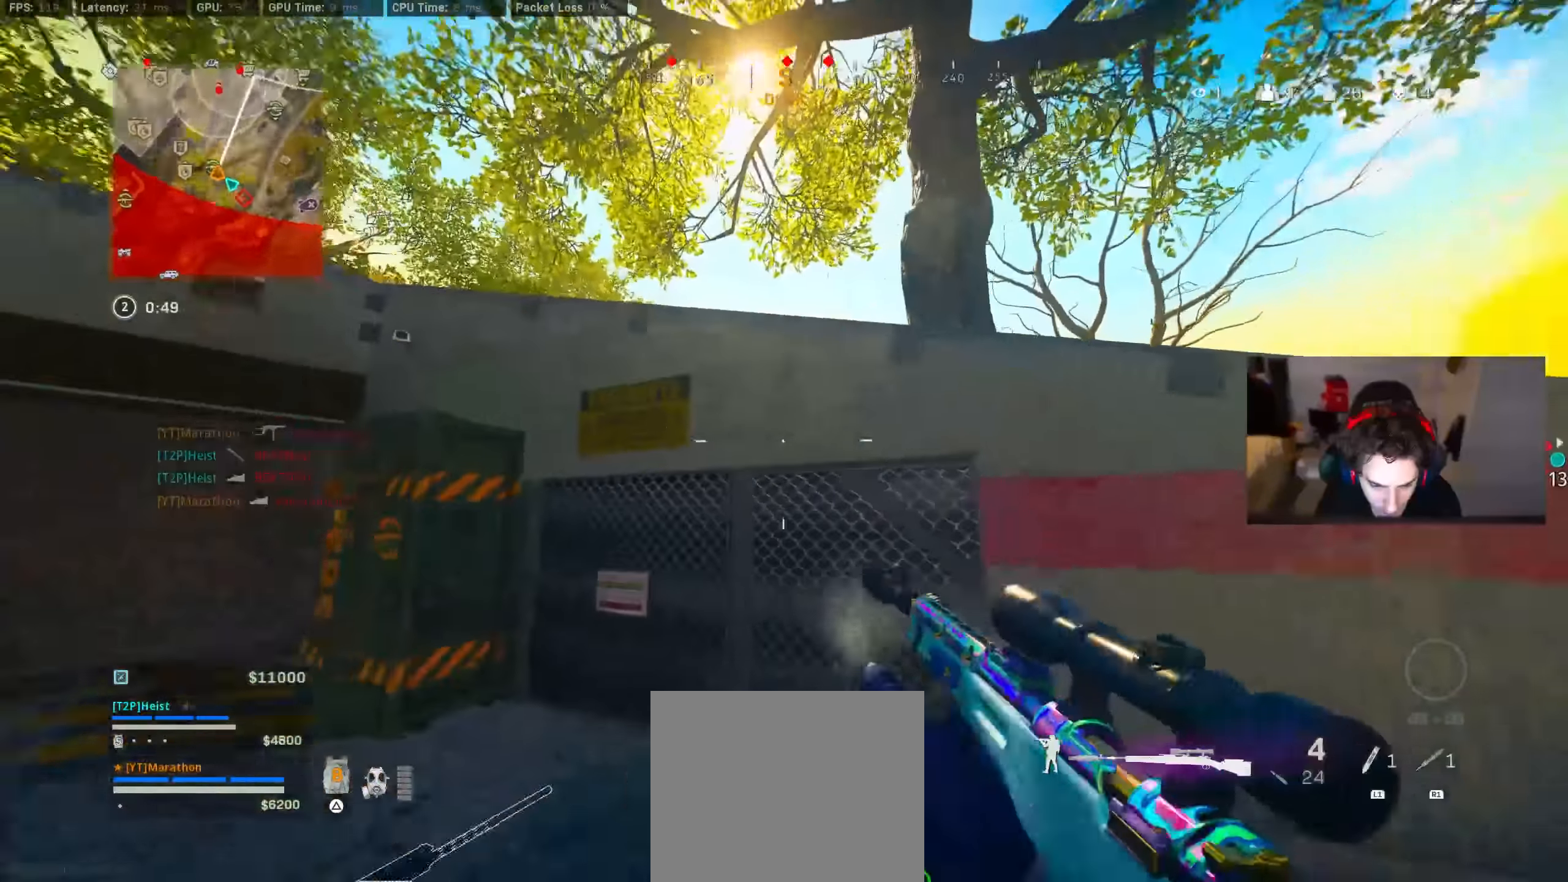
{"buttons": ["L2", "L3"], "left_stick": "down", "right_stick": "center", "events": [[33, "left_stick", "down"], [367, "L2", "down"], [450, "L3", "down"]]}
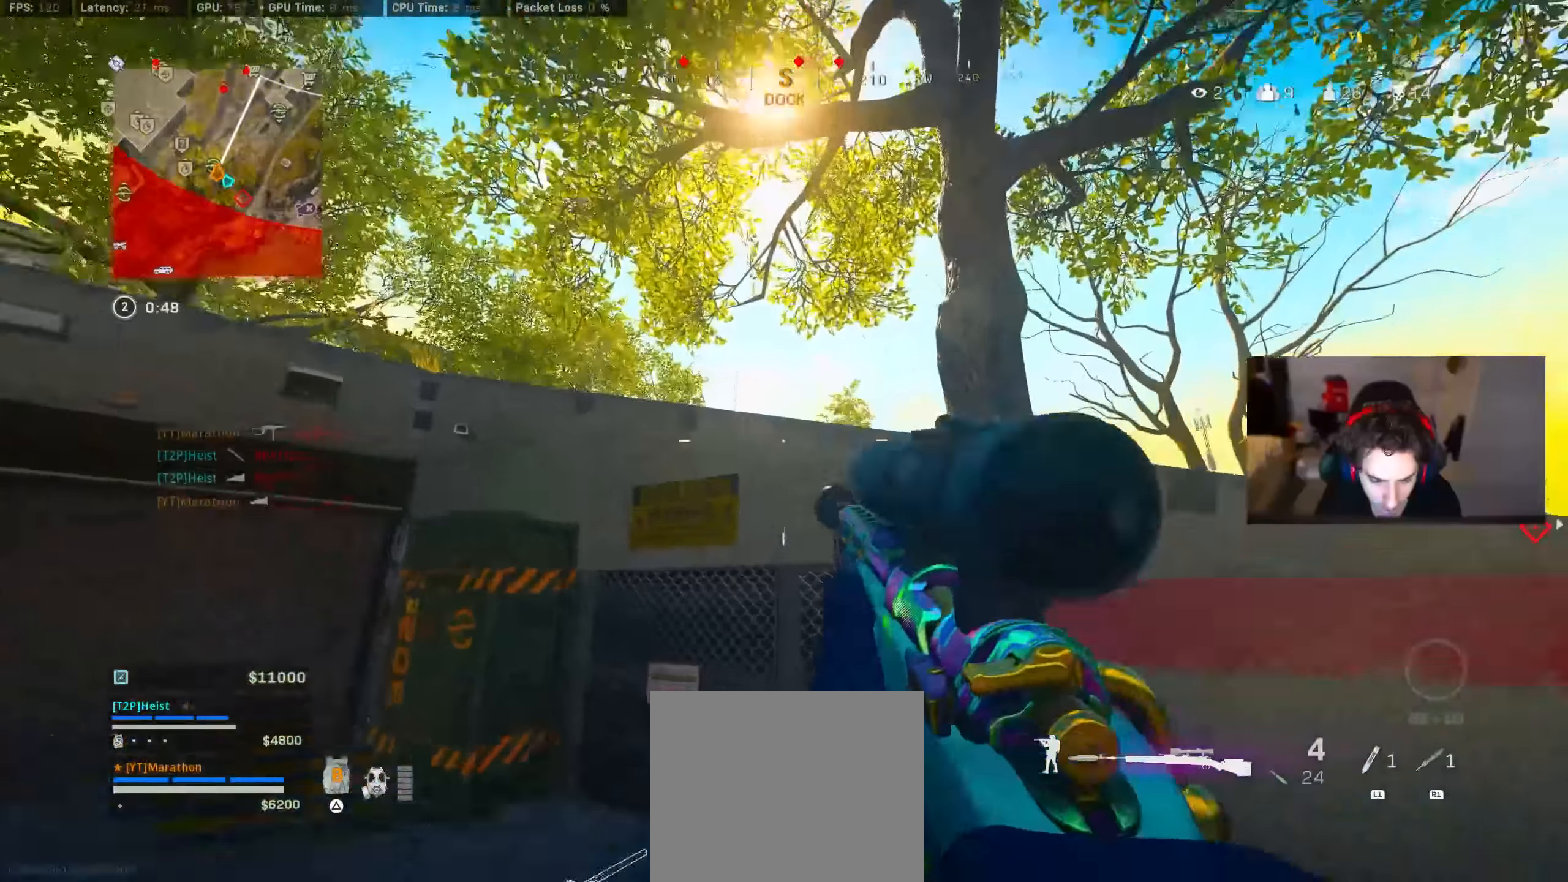
{"buttons": ["L2", "L3"], "left_stick": "down", "right_stick": "down", "events": [[233, "CROSS", "down"], [233, "right_stick", "down-right"], [333, "CROSS", "up"], [367, "right_stick", "center"], [450, "right_stick", "down"]]}
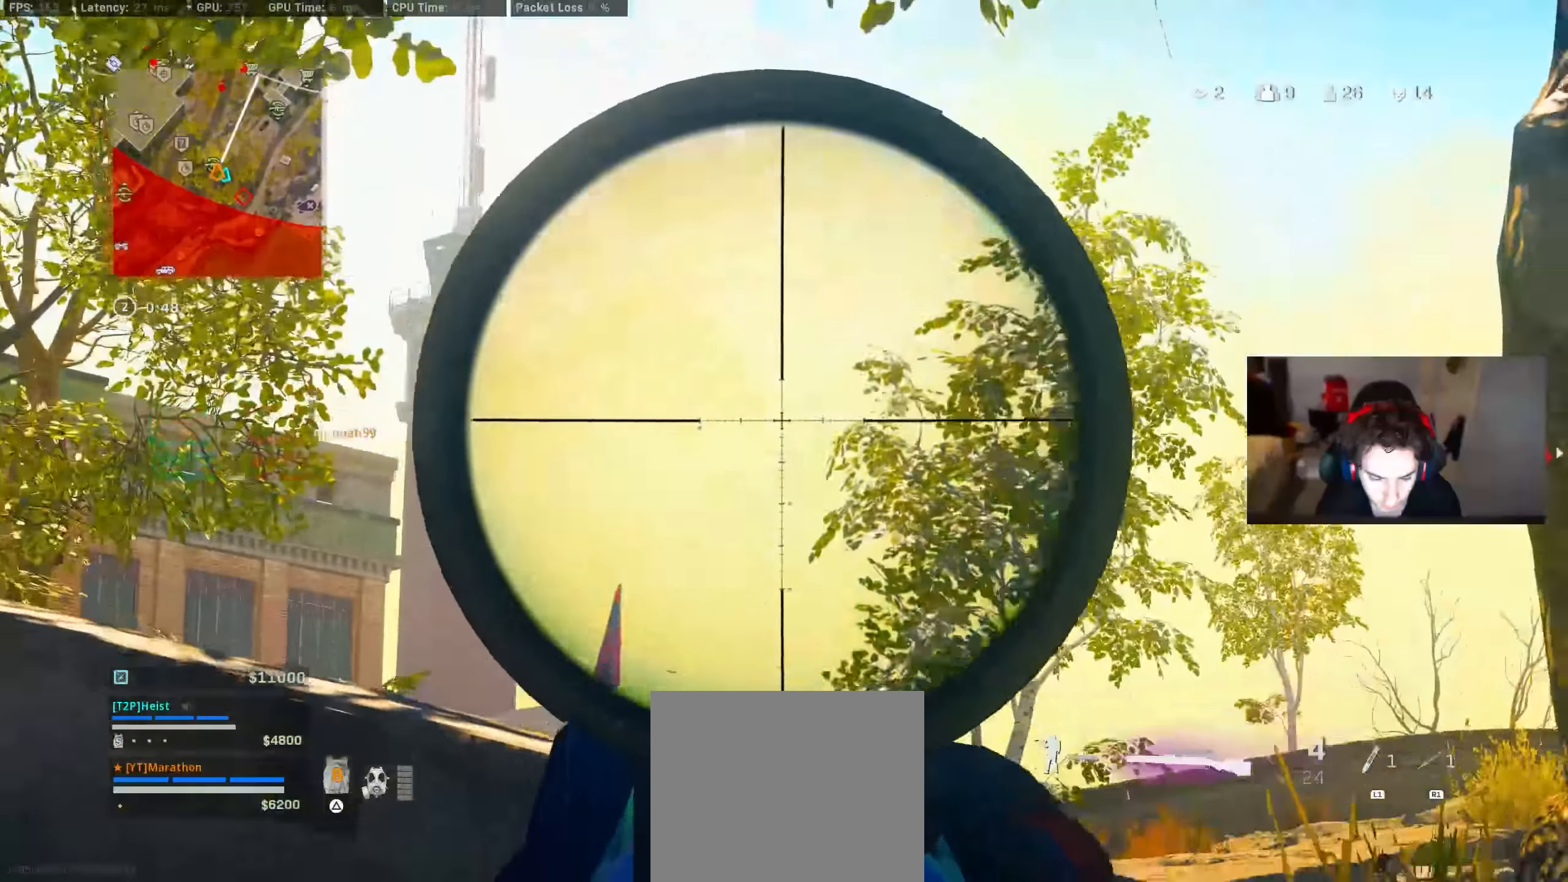
{"buttons": [], "left_stick": "up", "right_stick": "down-right", "events": [[150, "L2", "up"], [150, "L3", "up"], [167, "left_stick", "up"], [167, "right_stick", "down-right"]]}
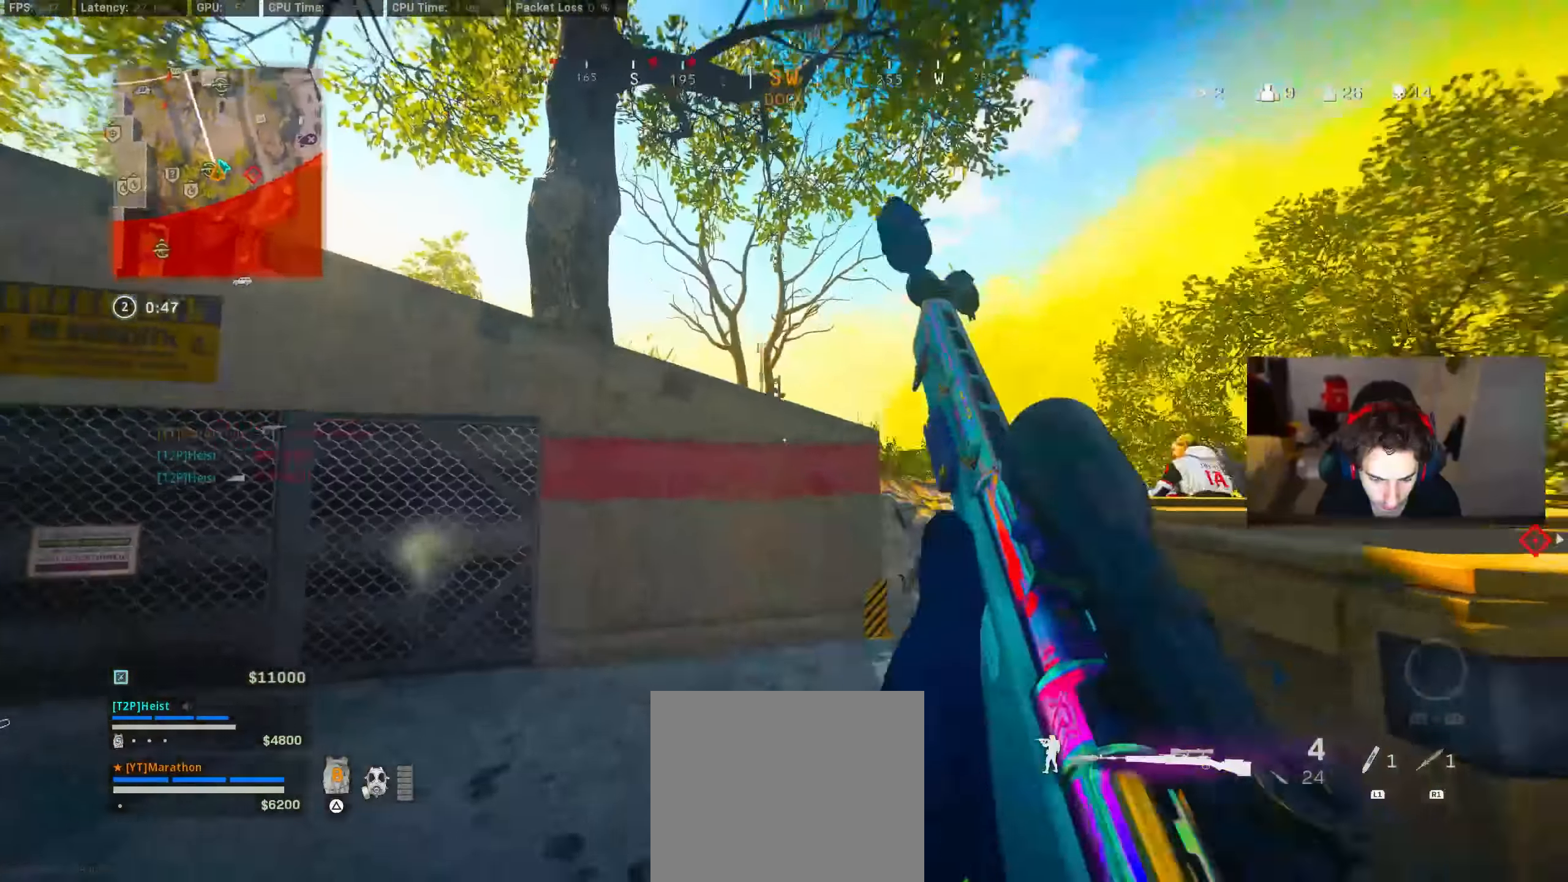
{"buttons": [], "left_stick": "up-right", "right_stick": "left", "events": [[100, "right_stick", "center"], [200, "TRIANGLE", "down"], [233, "TRIANGLE", "up"], [300, "left_stick", "up-right"], [400, "right_stick", "right"], [500, "right_stick", "left"]]}
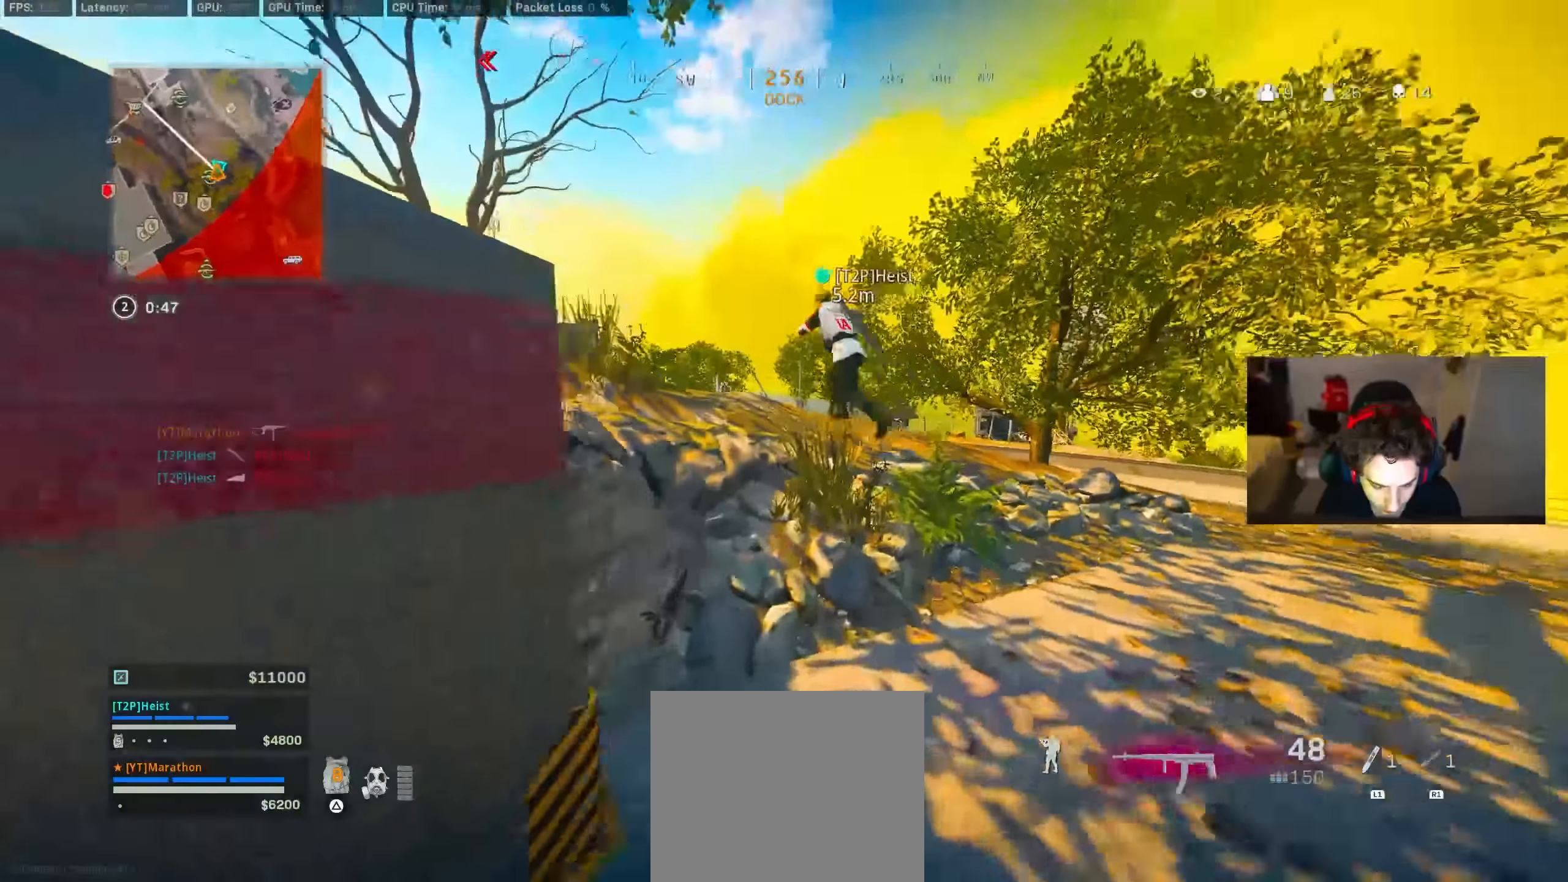
{"buttons": ["TRIANGLE"], "left_stick": "up", "right_stick": "center", "events": [[133, "left_stick", "up"], [133, "right_stick", "center"], [200, "TRIANGLE", "down"], [233, "TRIANGLE", "up"], [300, "TRIANGLE", "down"], [383, "TRIANGLE", "up"], [433, "TRIANGLE", "down"]]}
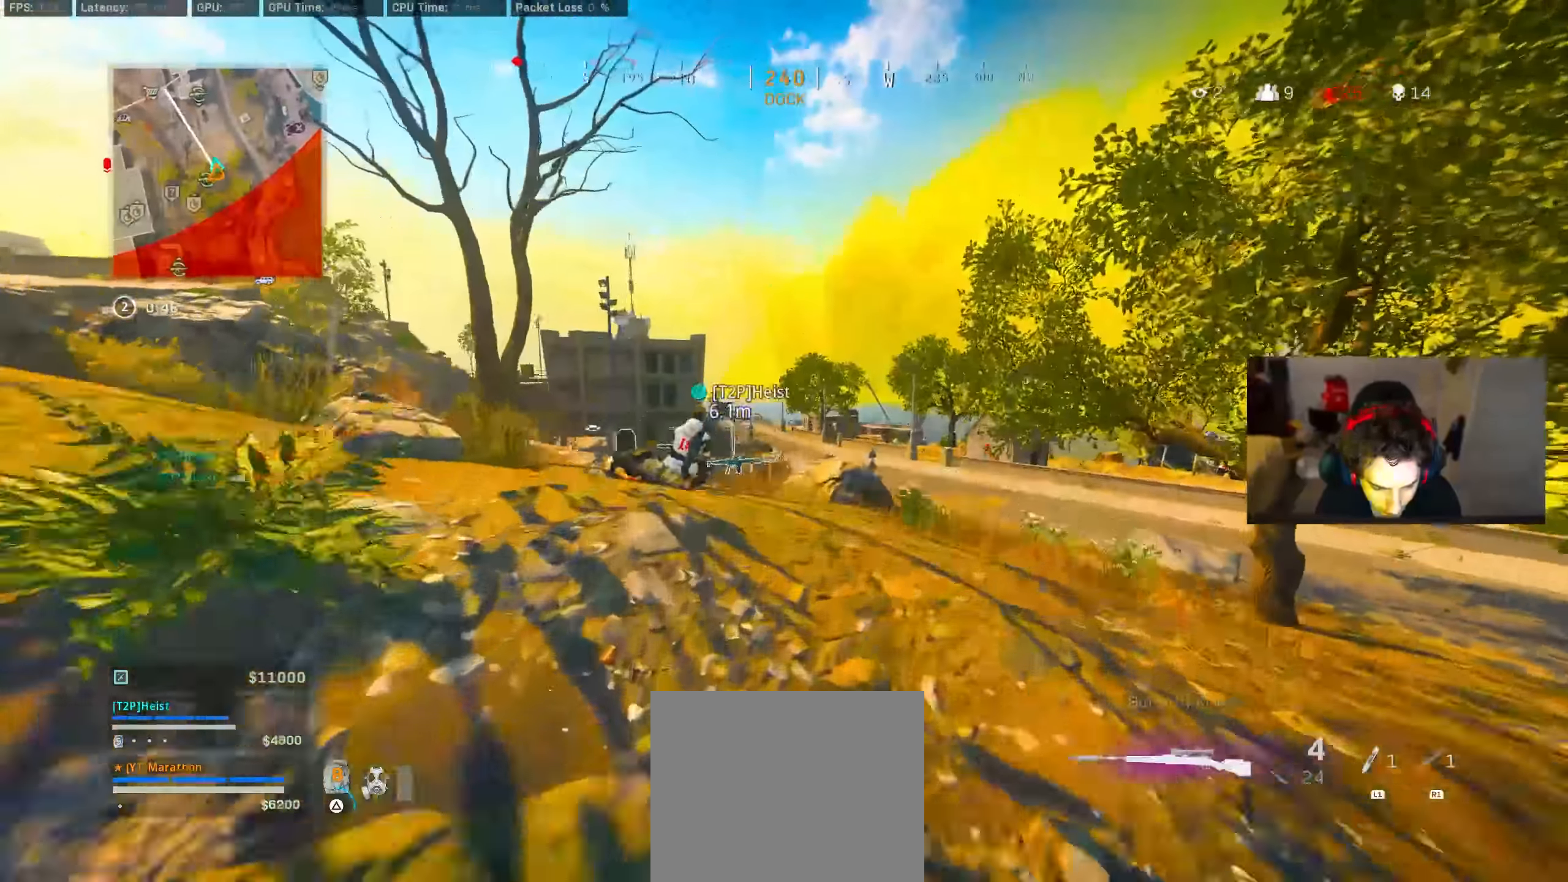
{"buttons": ["R3"], "left_stick": "up", "right_stick": "center", "events": [[50, "TRIANGLE", "up"], [100, "TRIANGLE", "down"], [267, "TRIANGLE", "up"], [467, "R3", "down"]]}
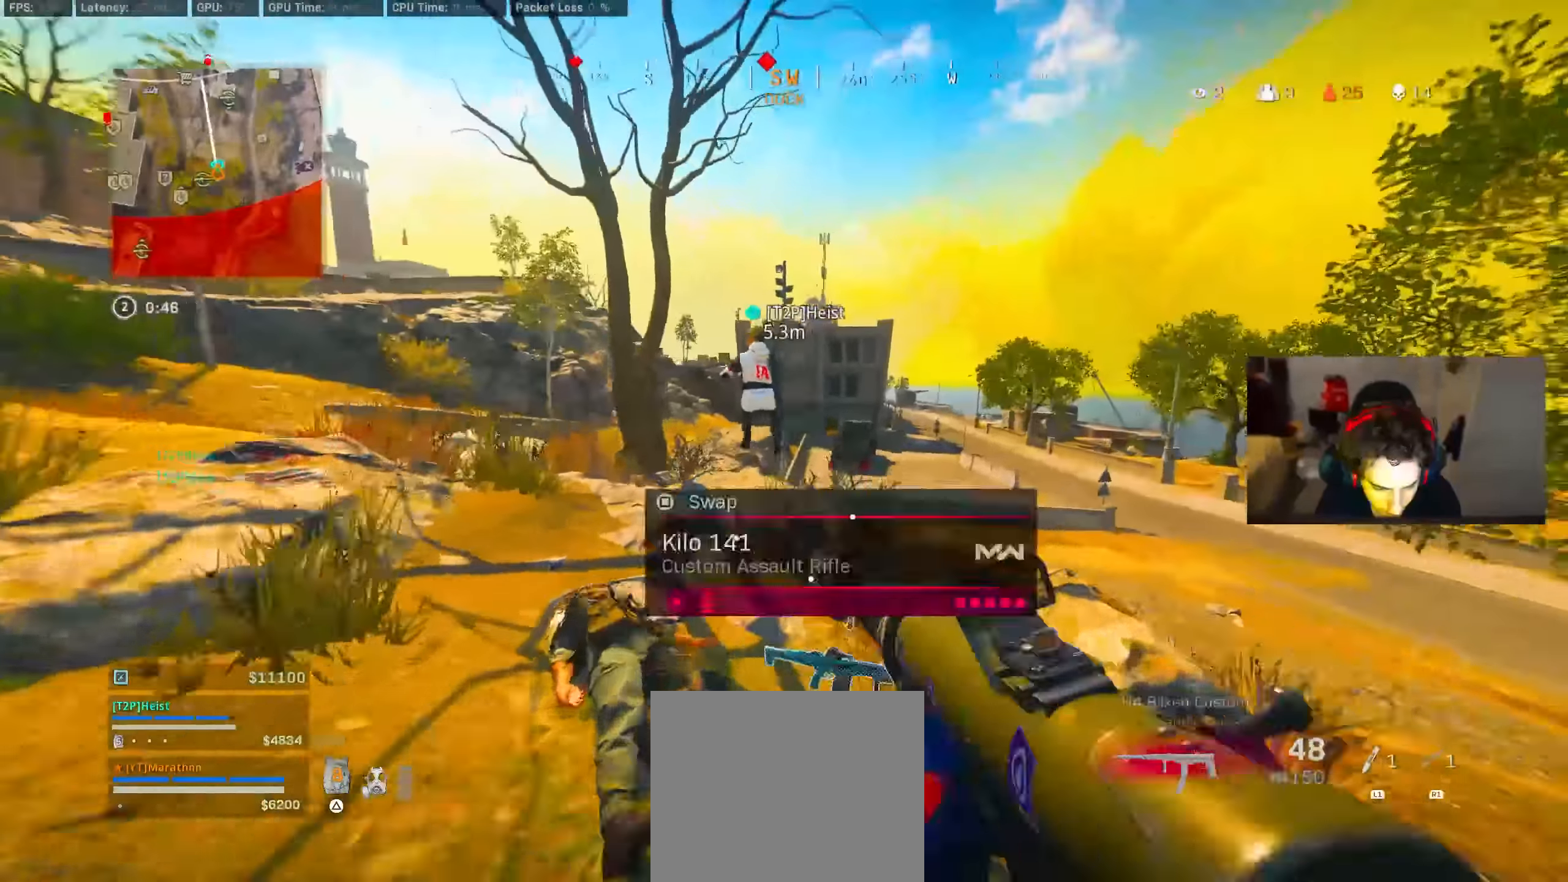
{"buttons": [], "left_stick": "up", "right_stick": "right", "events": [[117, "R3", "up"], [200, "R3", "down"], [233, "CROSS", "down"], [267, "R3", "up"], [333, "CROSS", "up"], [500, "right_stick", "right"]]}
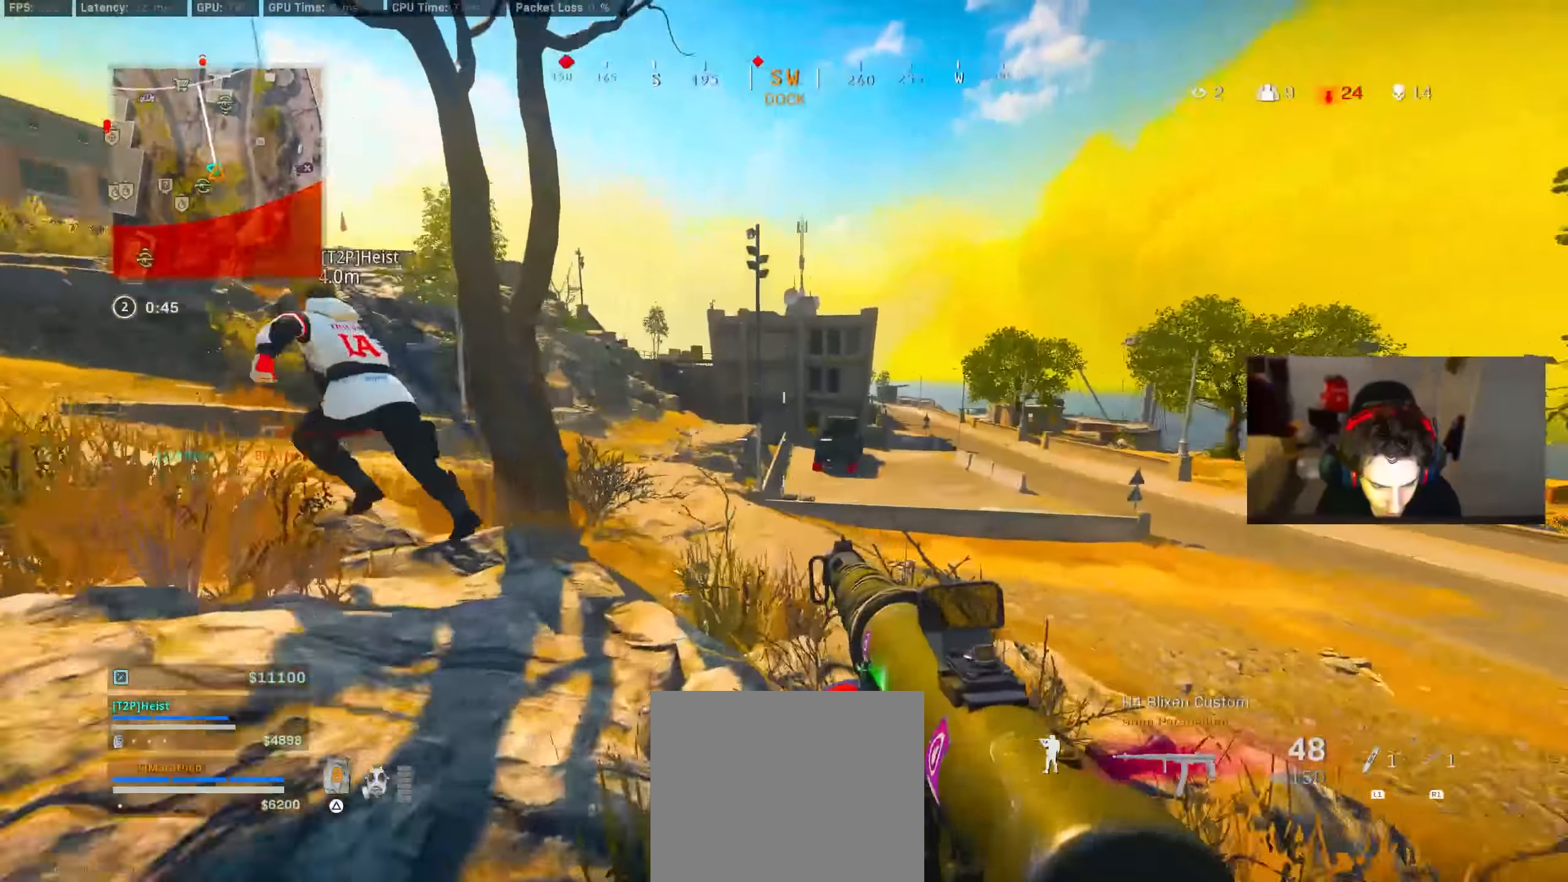
{"buttons": ["TRIANGLE"], "left_stick": "up", "right_stick": "center", "events": [[100, "right_stick", "center"], [133, "left_stick", "up-right"], [150, "CROSS", "down"], [200, "TRIANGLE", "down"], [233, "CROSS", "up"], [233, "TRIANGLE", "up"], [300, "TRIANGLE", "down"], [367, "TRIANGLE", "up"], [400, "left_stick", "up"], [433, "TRIANGLE", "down"]]}
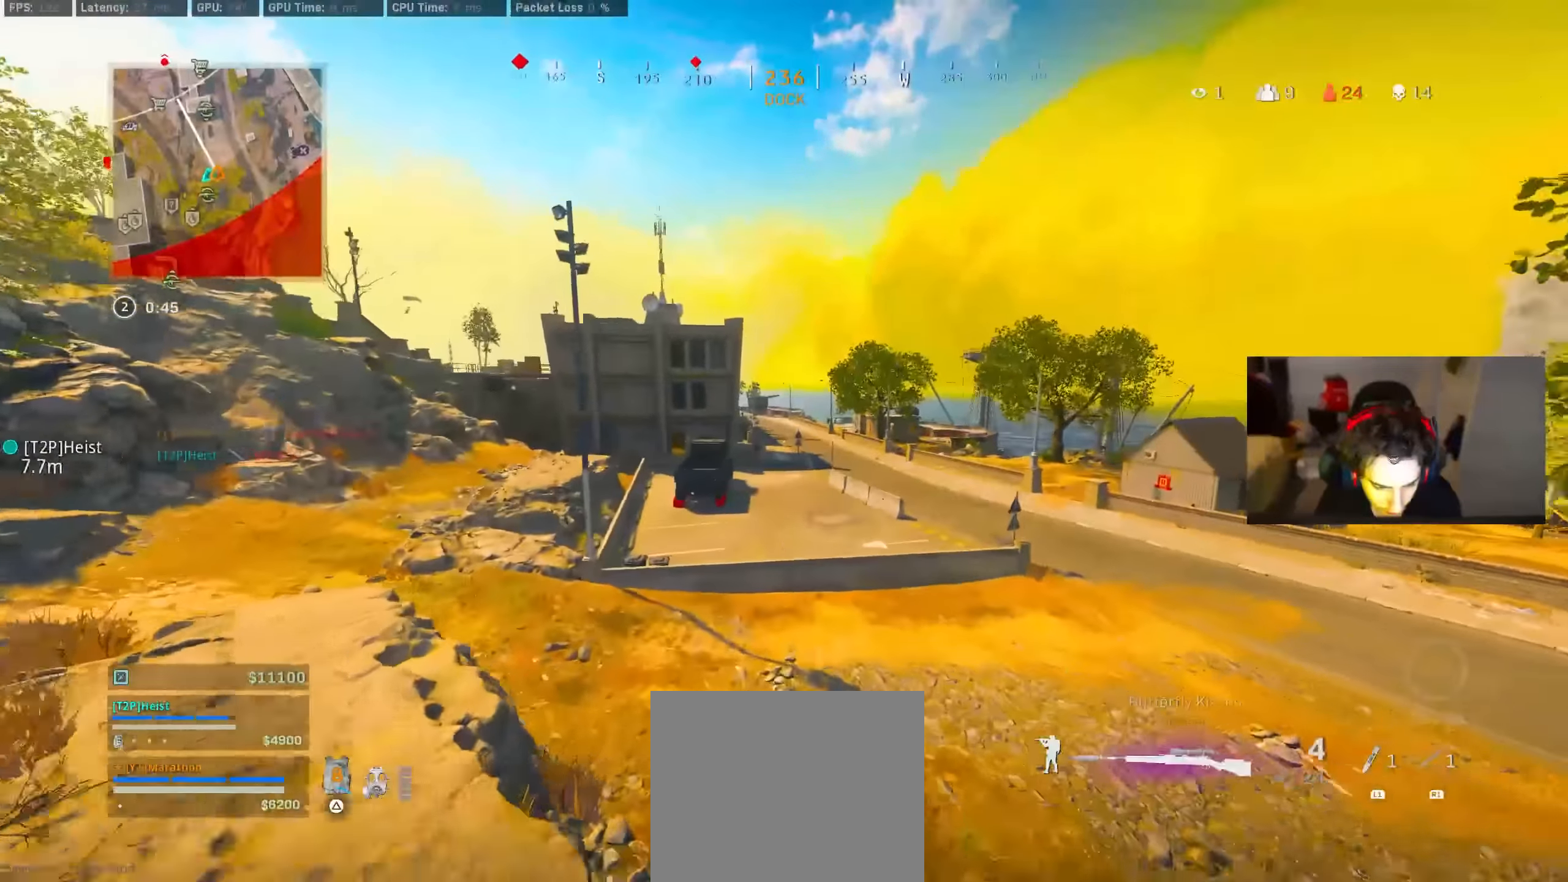
{"buttons": ["R3"], "left_stick": "up", "right_stick": "center", "events": [[100, "TRIANGLE", "up"], [167, "TRIANGLE", "down"], [250, "TRIANGLE", "up"], [400, "R3", "down"]]}
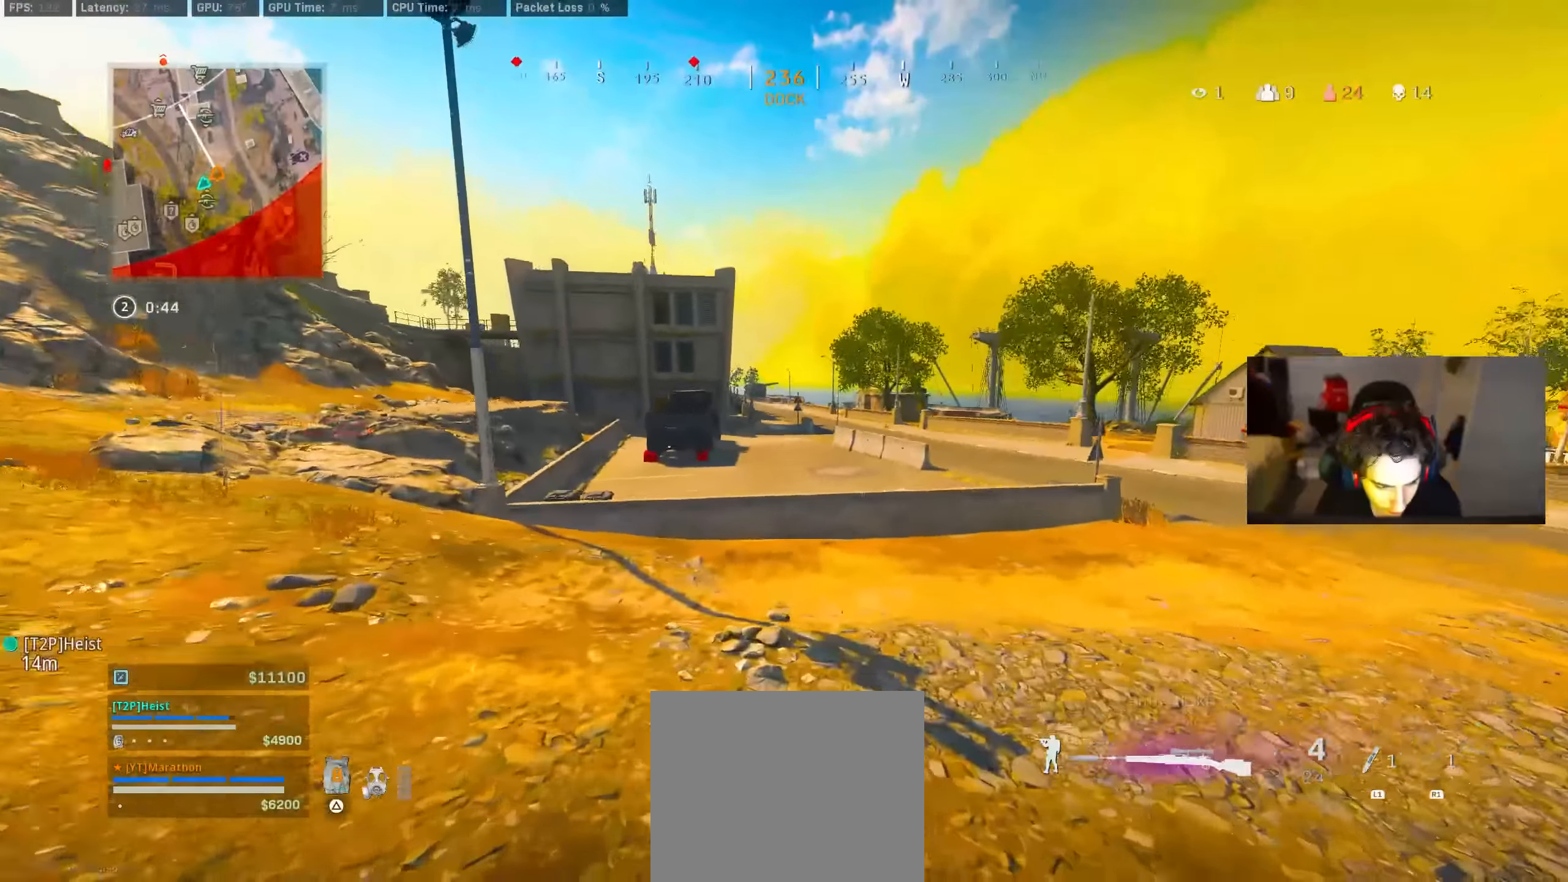
{"buttons": [], "left_stick": "up", "right_stick": "center", "events": [[67, "R3", "up"], [100, "right_stick", "left"], [183, "R3", "down"], [183, "right_stick", "center"], [233, "CROSS", "down"], [267, "R3", "up"], [333, "CROSS", "up"]]}
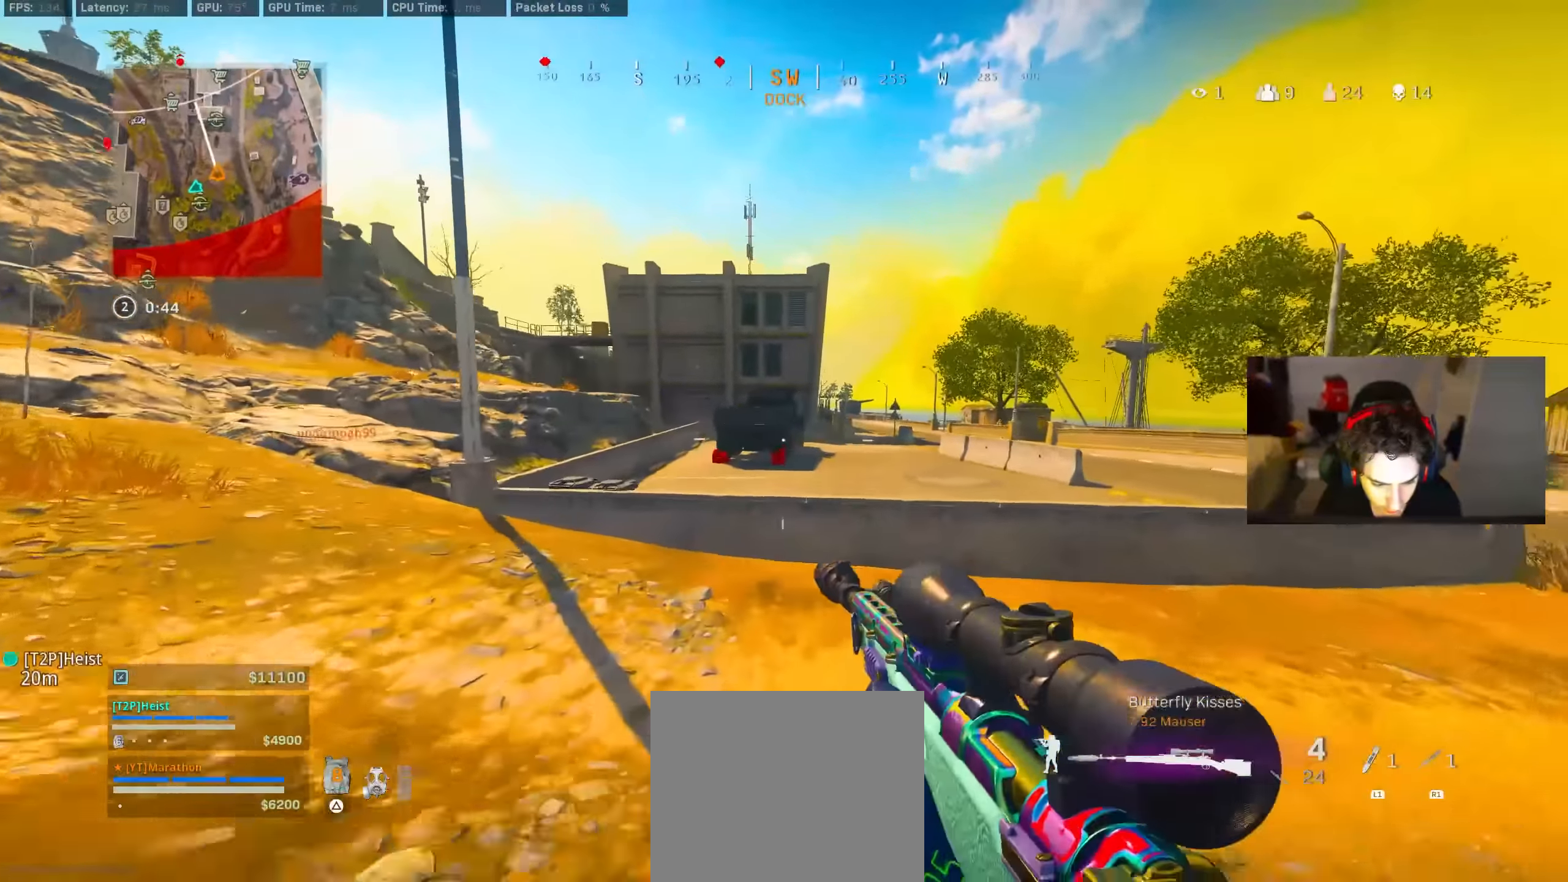
{"buttons": [], "left_stick": "up", "right_stick": "center", "events": [[367, "TRIANGLE", "down"], [433, "TRIANGLE", "up"]]}
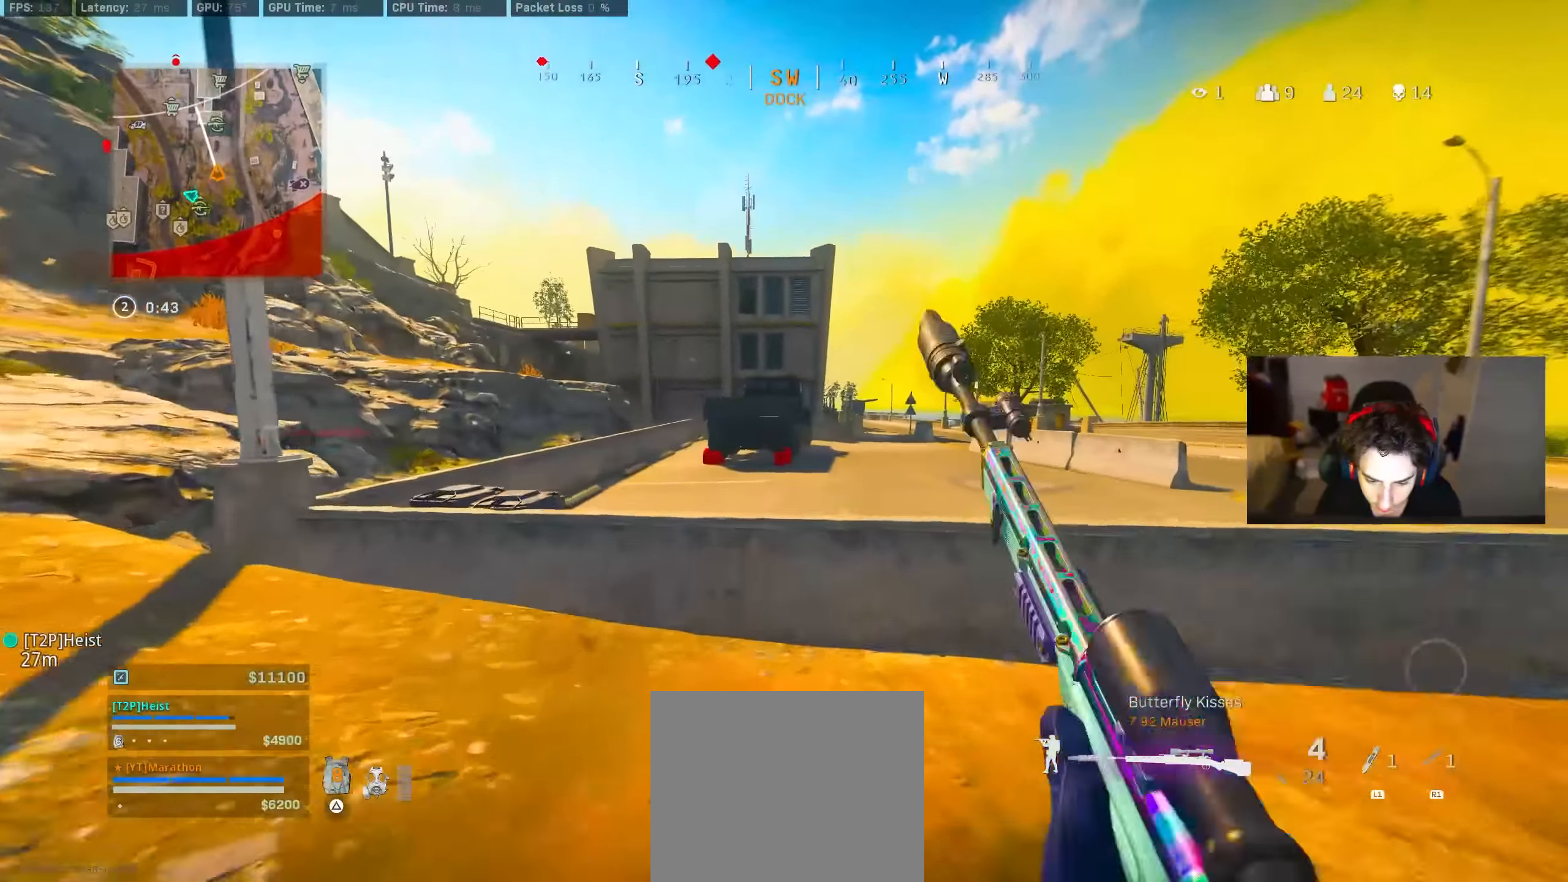
{"buttons": [], "left_stick": "up", "right_stick": "left", "events": [[233, "CROSS", "down"], [367, "CROSS", "up"], [500, "right_stick", "left"]]}
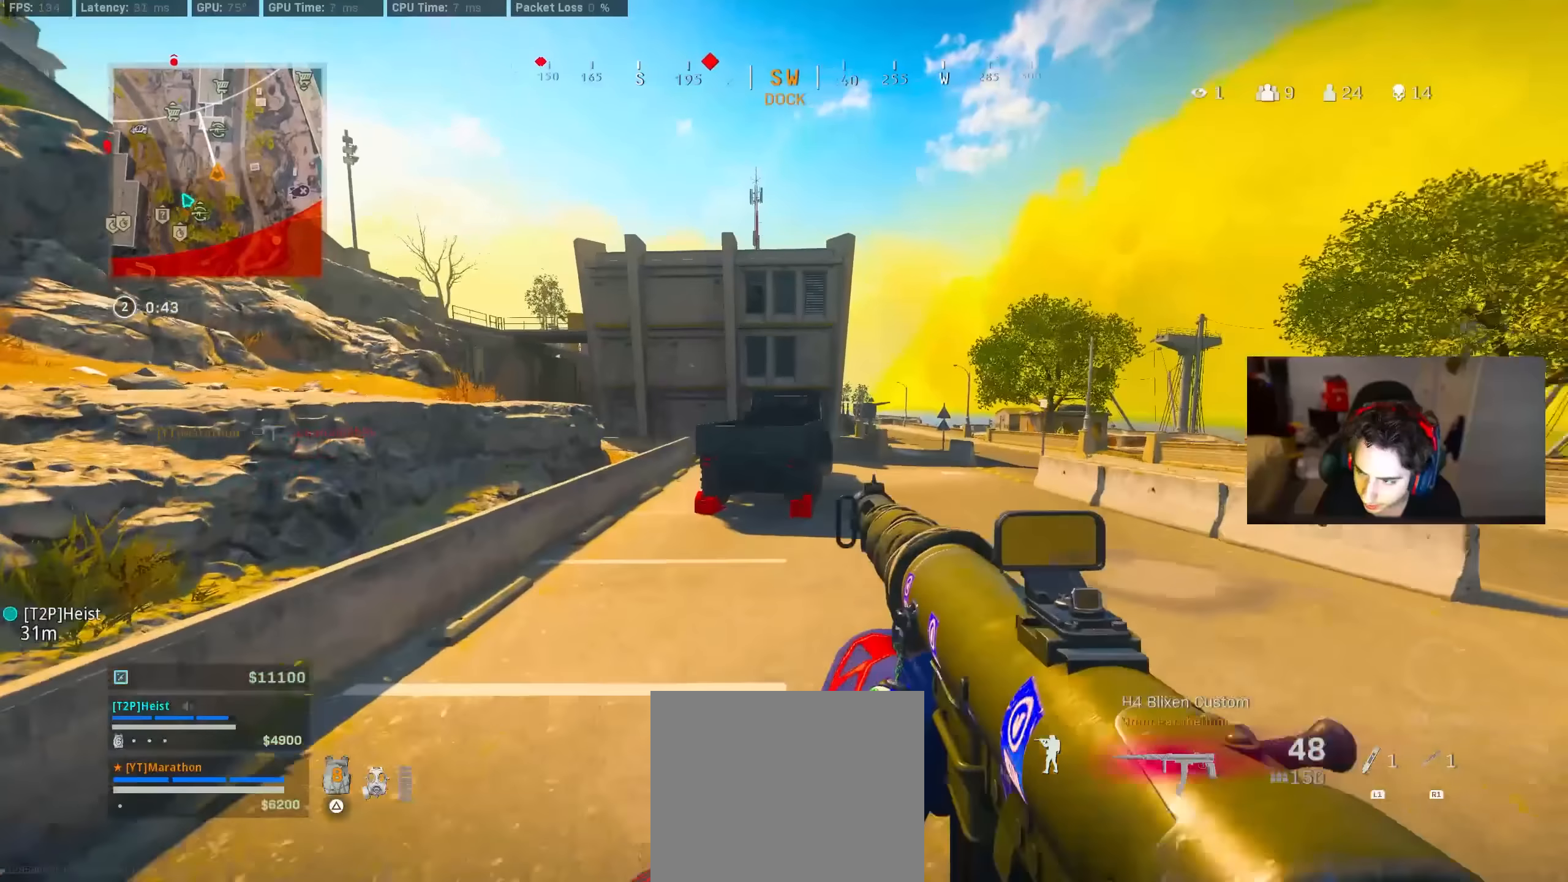
{"buttons": ["TRIANGLE"], "left_stick": "up", "right_stick": "center", "events": [[133, "right_stick", "center"], [383, "TRIANGLE", "down"], [433, "TRIANGLE", "up"], [500, "TRIANGLE", "down"]]}
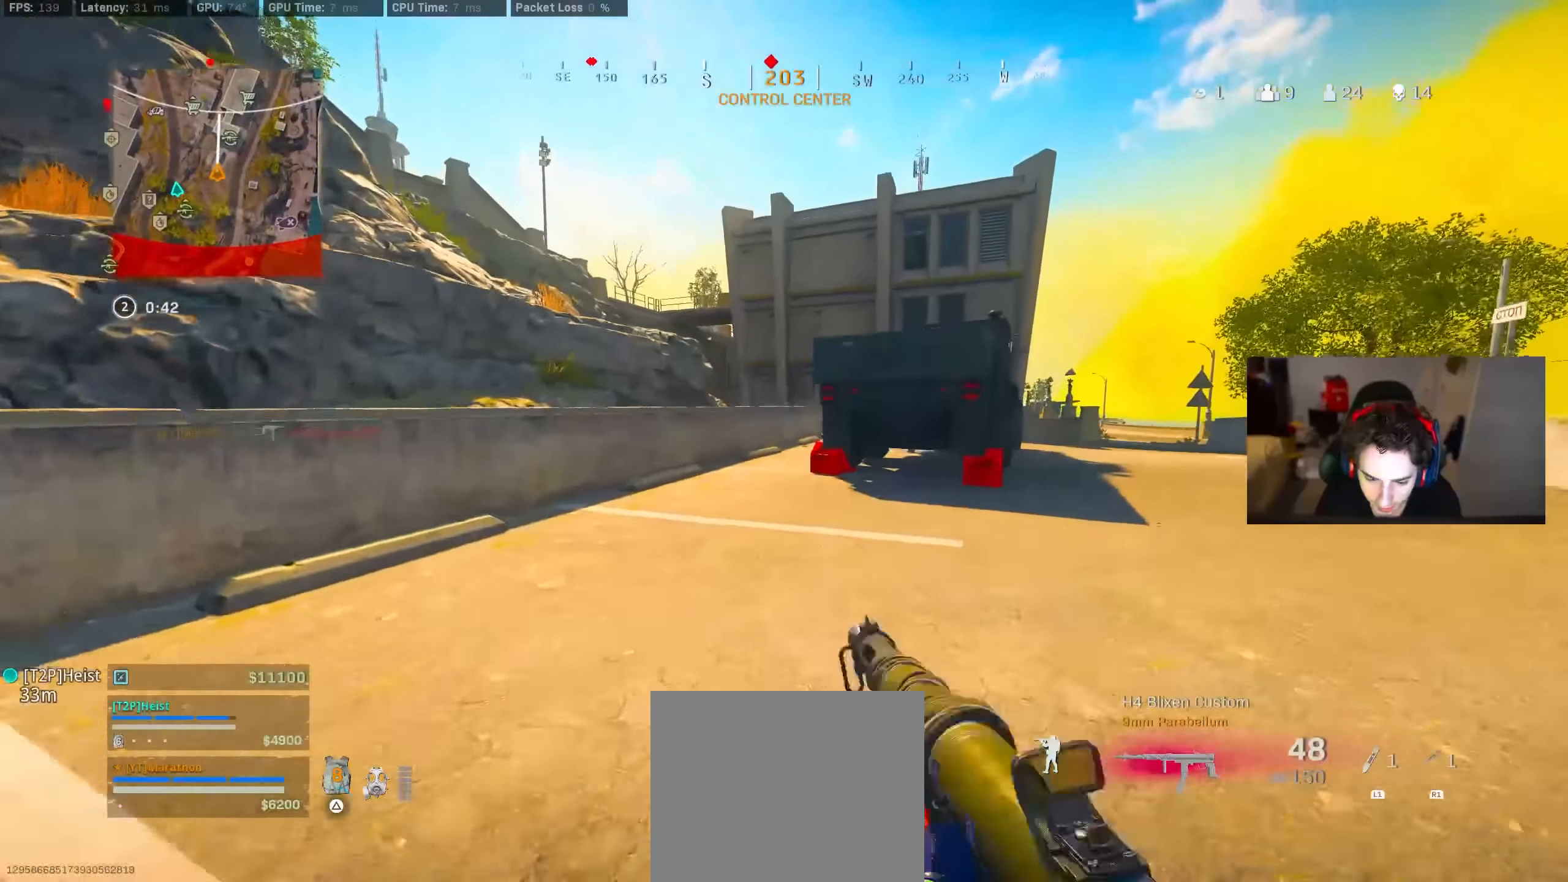
{"buttons": ["R3"], "left_stick": "up", "right_stick": "center", "events": [[100, "TRIANGLE", "up"], [367, "R3", "down"]]}
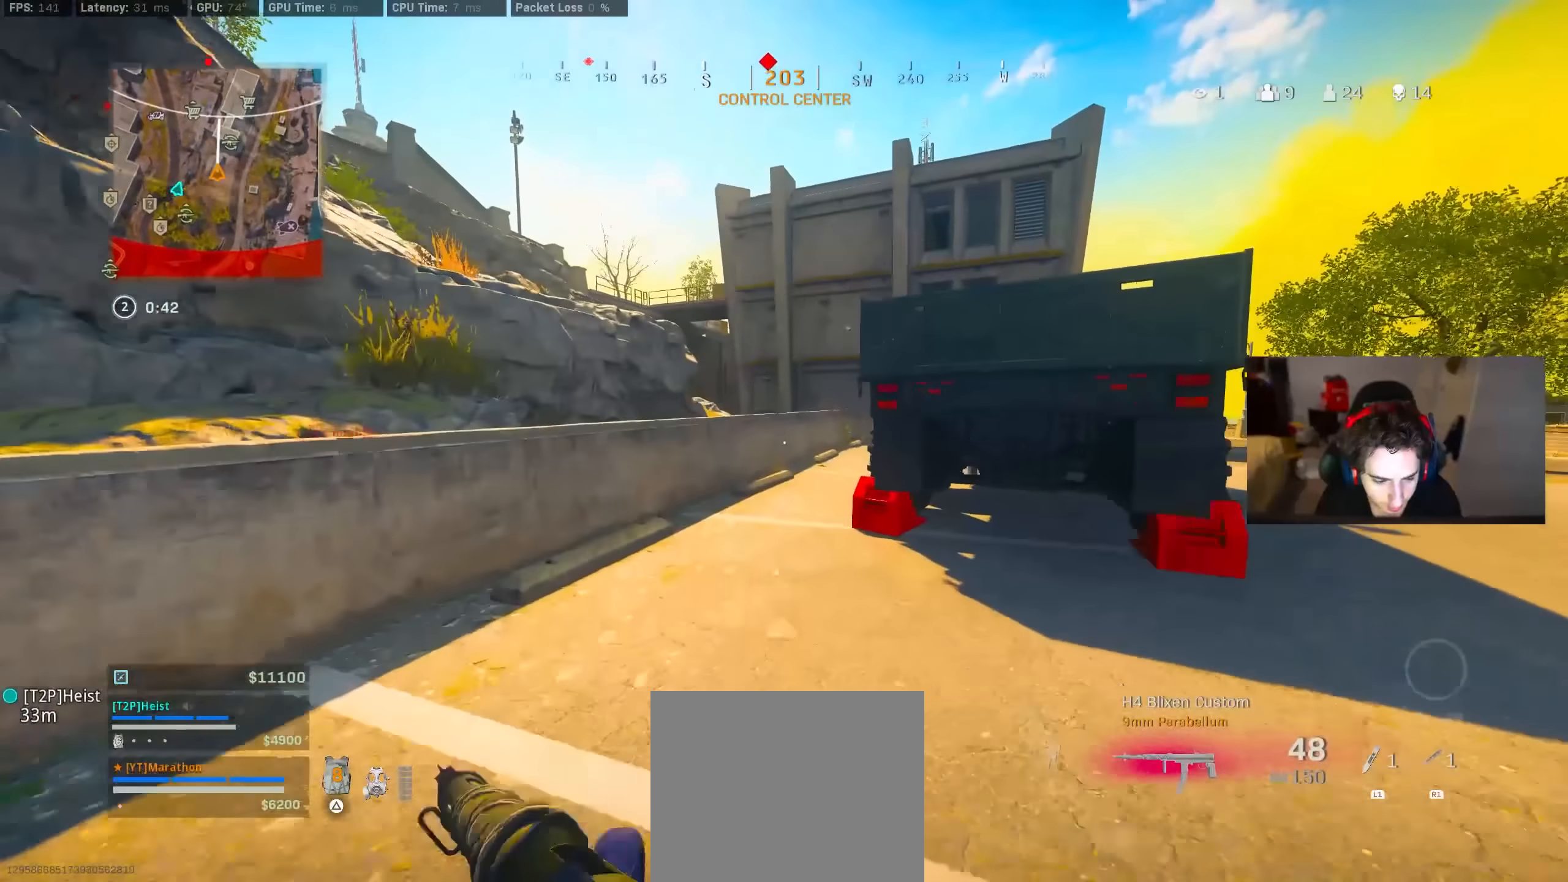
{"buttons": [], "left_stick": "up", "right_stick": "center", "events": [[17, "R3", "up"], [83, "R3", "down"], [83, "right_stick", "right"], [167, "CROSS", "down"], [167, "right_stick", "center"], [200, "R3", "up"], [267, "CROSS", "up"]]}
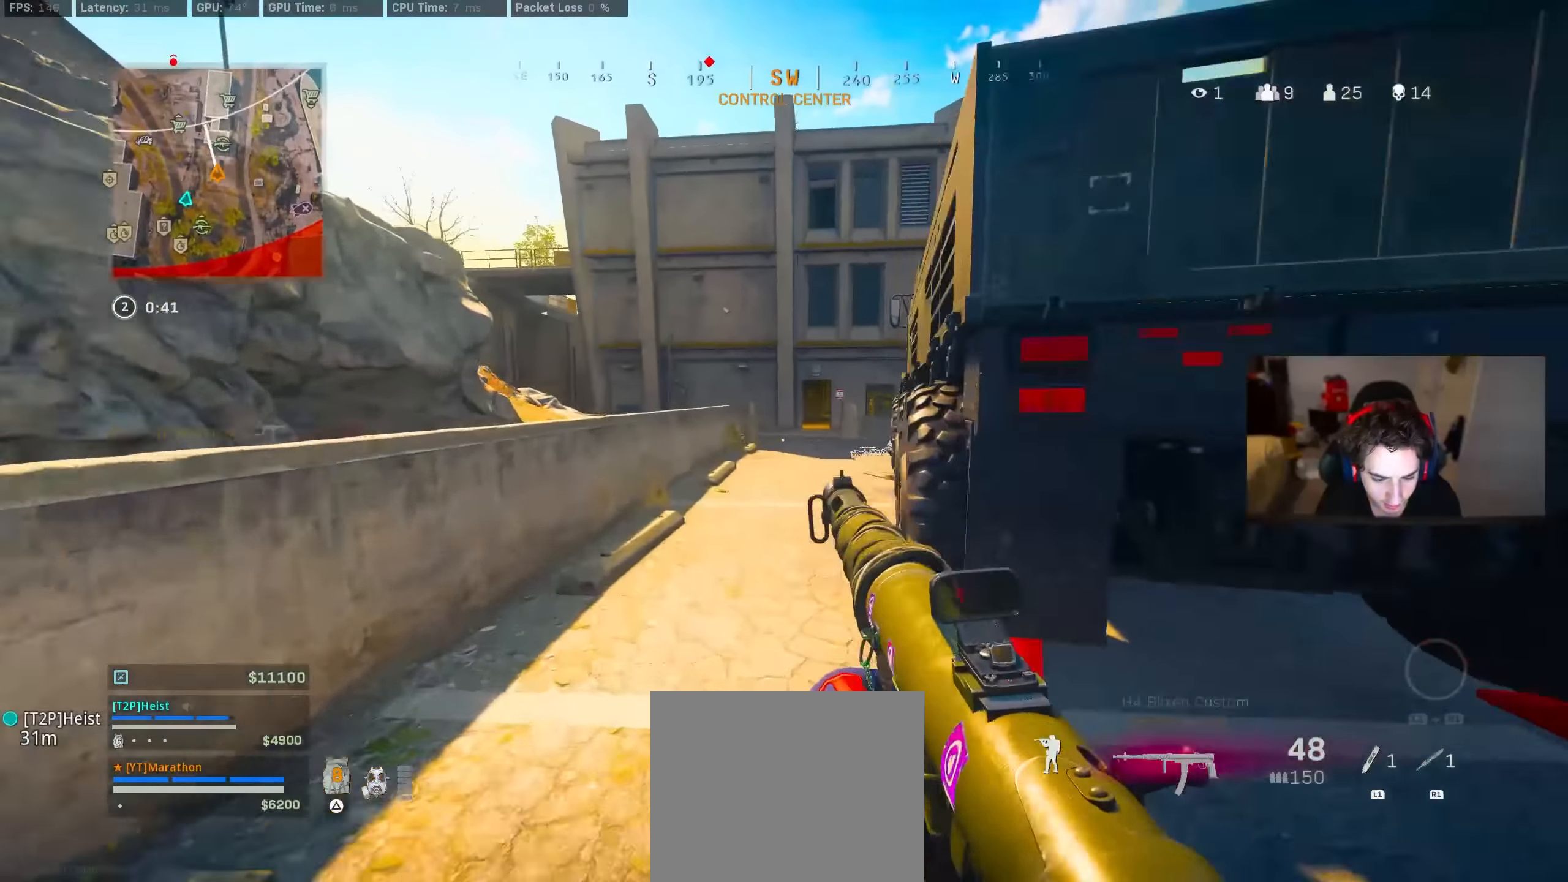
{"buttons": ["TRIANGLE"], "left_stick": "up", "right_stick": "center", "events": [[200, "CROSS", "down"], [200, "TRIANGLE", "down"], [267, "TRIANGLE", "up"], [300, "CROSS", "up"], [350, "TRIANGLE", "down"], [400, "TRIANGLE", "up"], [500, "TRIANGLE", "down"]]}
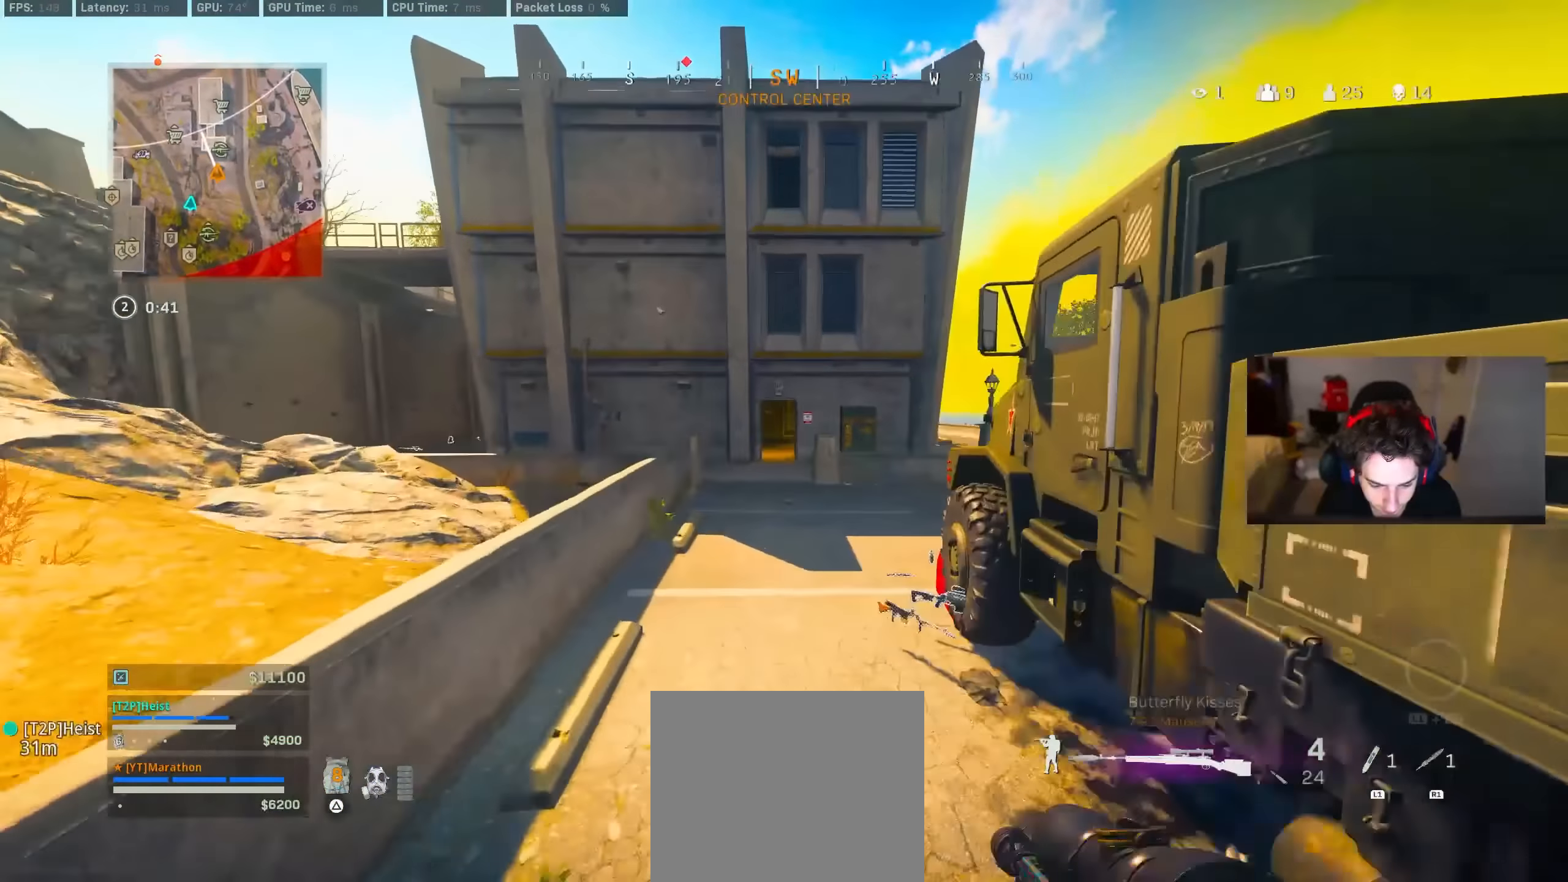
{"buttons": ["R3"], "left_stick": "up", "right_stick": "center", "events": [[17, "TRIANGLE", "up"], [83, "TRIANGLE", "down"], [133, "TRIANGLE", "up"], [417, "R3", "down"]]}
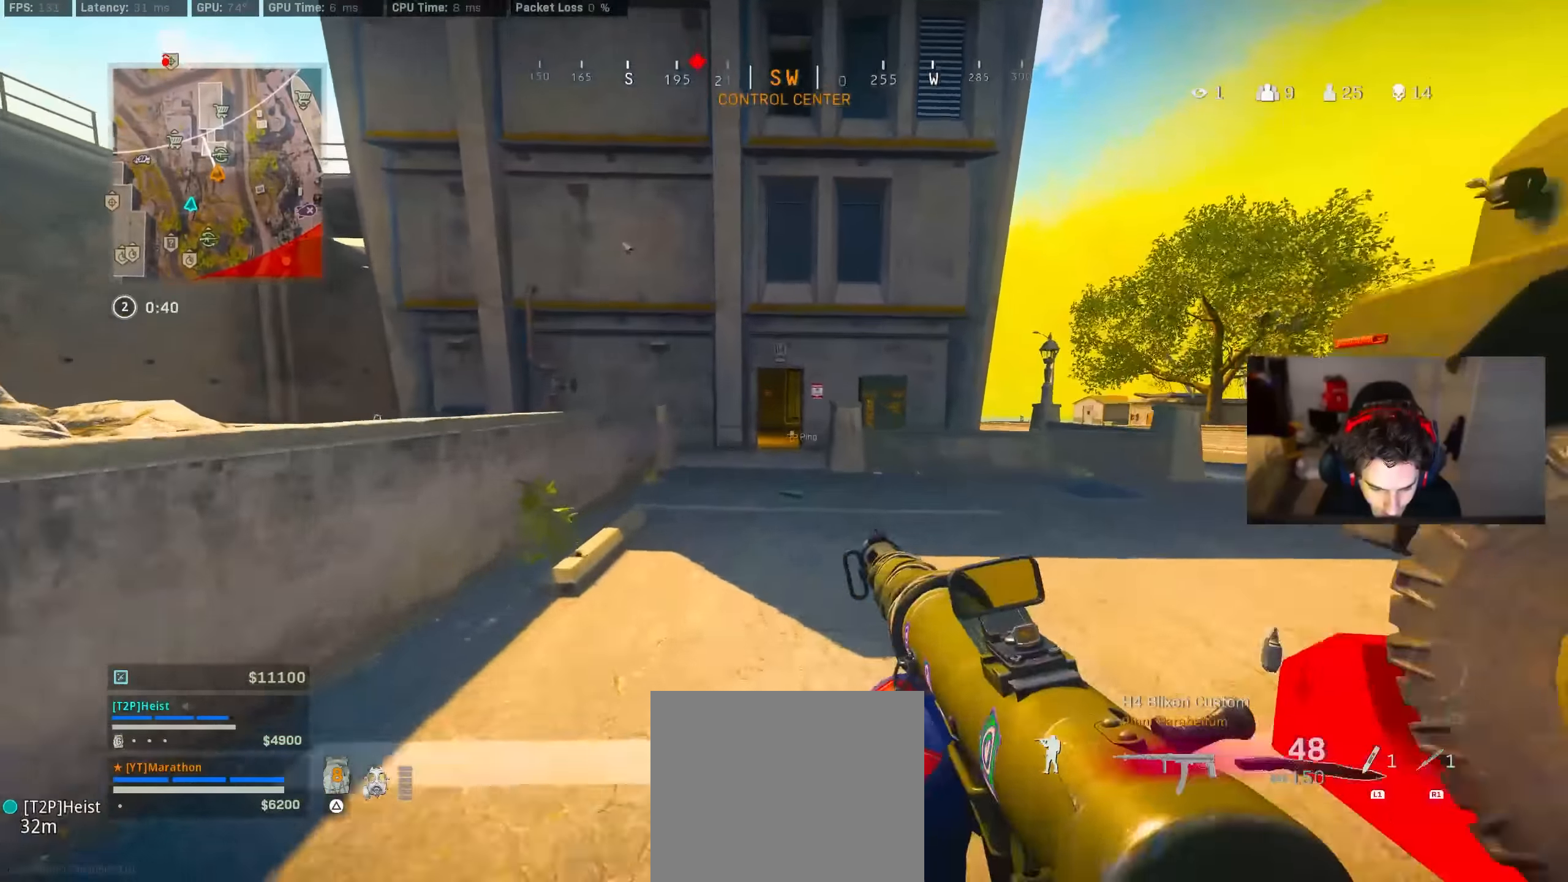
{"buttons": [], "left_stick": "up", "right_stick": "center", "events": [[100, "R3", "up"], [200, "R3", "down"], [250, "R3", "up"], [283, "CROSS", "down"], [383, "CROSS", "up"], [433, "TRIANGLE", "down"], [467, "TRIANGLE", "up"]]}
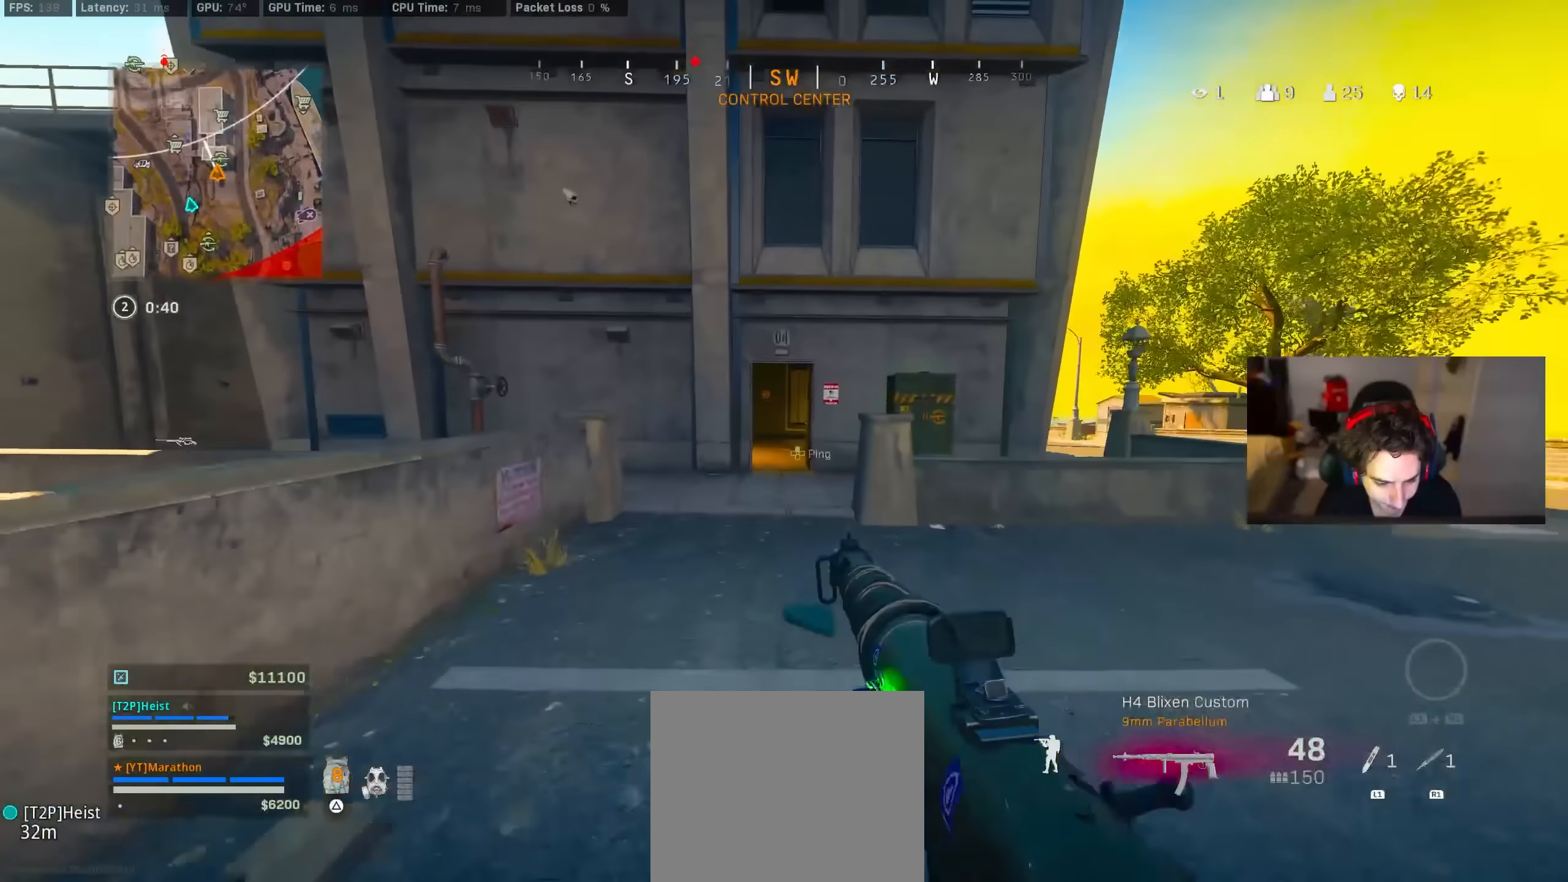
{"buttons": ["R3"], "left_stick": "up", "right_stick": "center", "events": [[17, "TRIANGLE", "down"], [83, "TRIANGLE", "up"], [333, "R3", "down"]]}
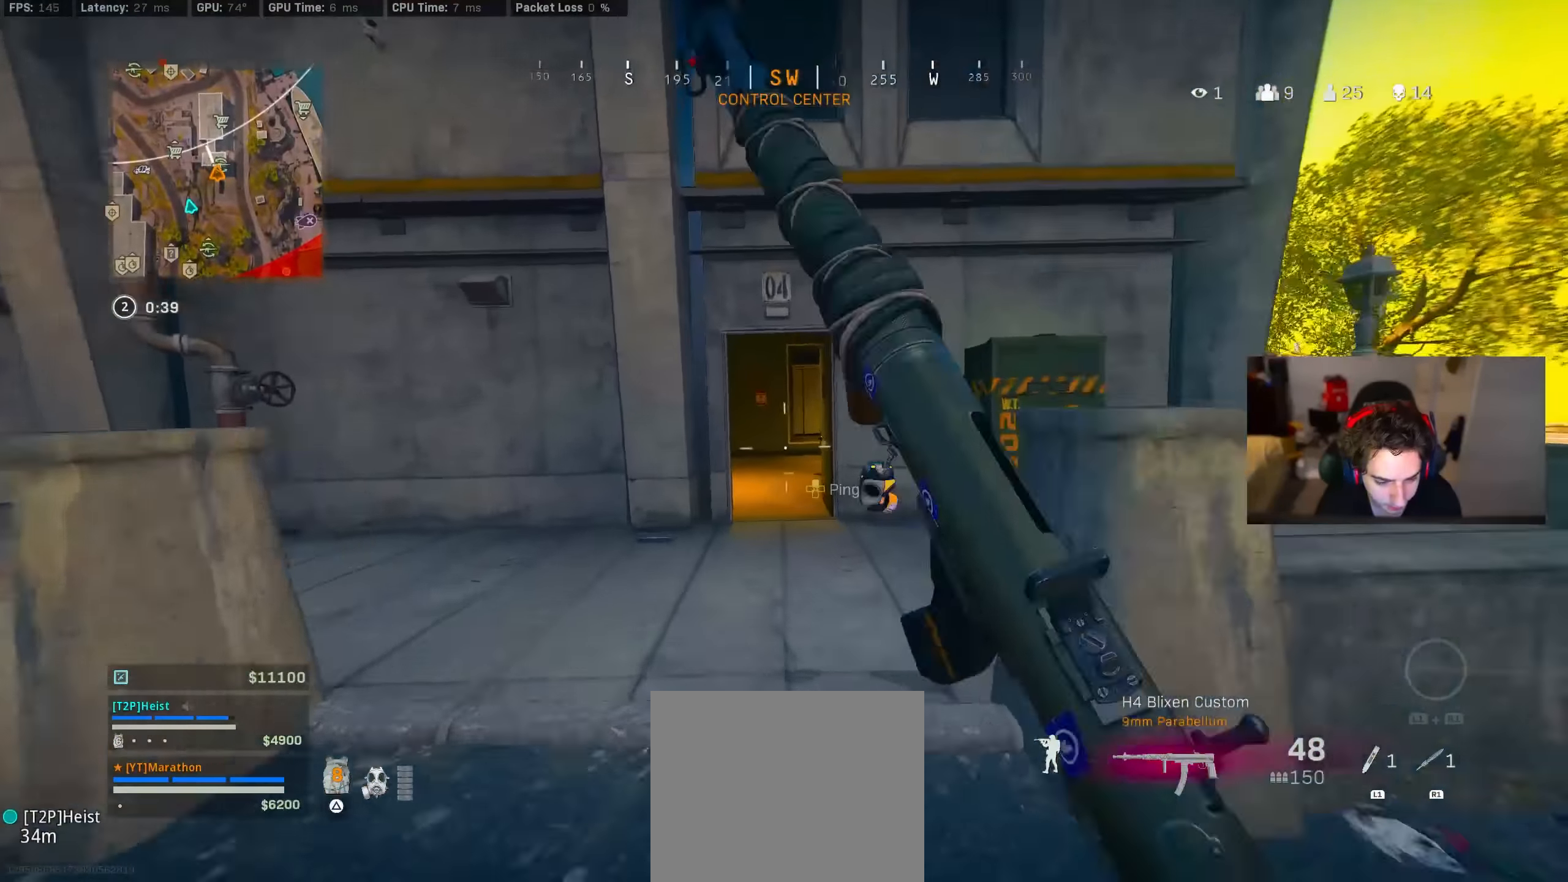
{"buttons": [], "left_stick": "up", "right_stick": "center", "events": [[17, "R3", "up"], [133, "R3", "down"], [133, "left_stick", "up-right"], [150, "CROSS", "down"], [183, "R3", "up"], [267, "CROSS", "up"], [317, "left_stick", "up"]]}
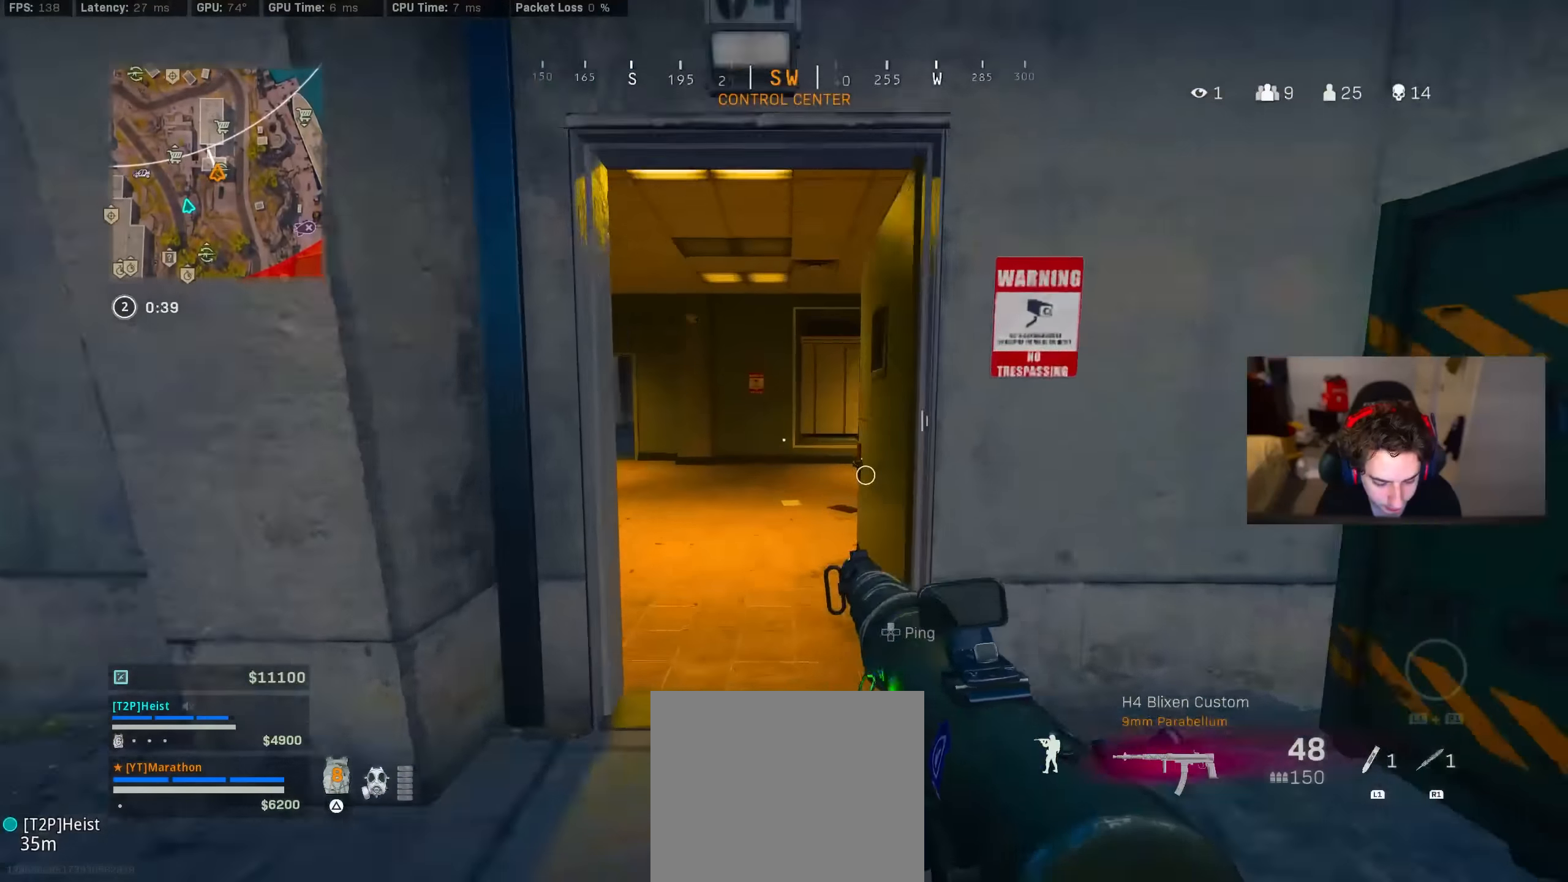
{"buttons": ["SQUARE"], "left_stick": "center", "right_stick": "center", "events": [[50, "right_stick", "left"], [200, "right_stick", "center"], [233, "CROSS", "down"], [267, "SQUARE", "down"], [300, "left_stick", "left"], [333, "CROSS", "up"], [400, "left_stick", "center"]]}